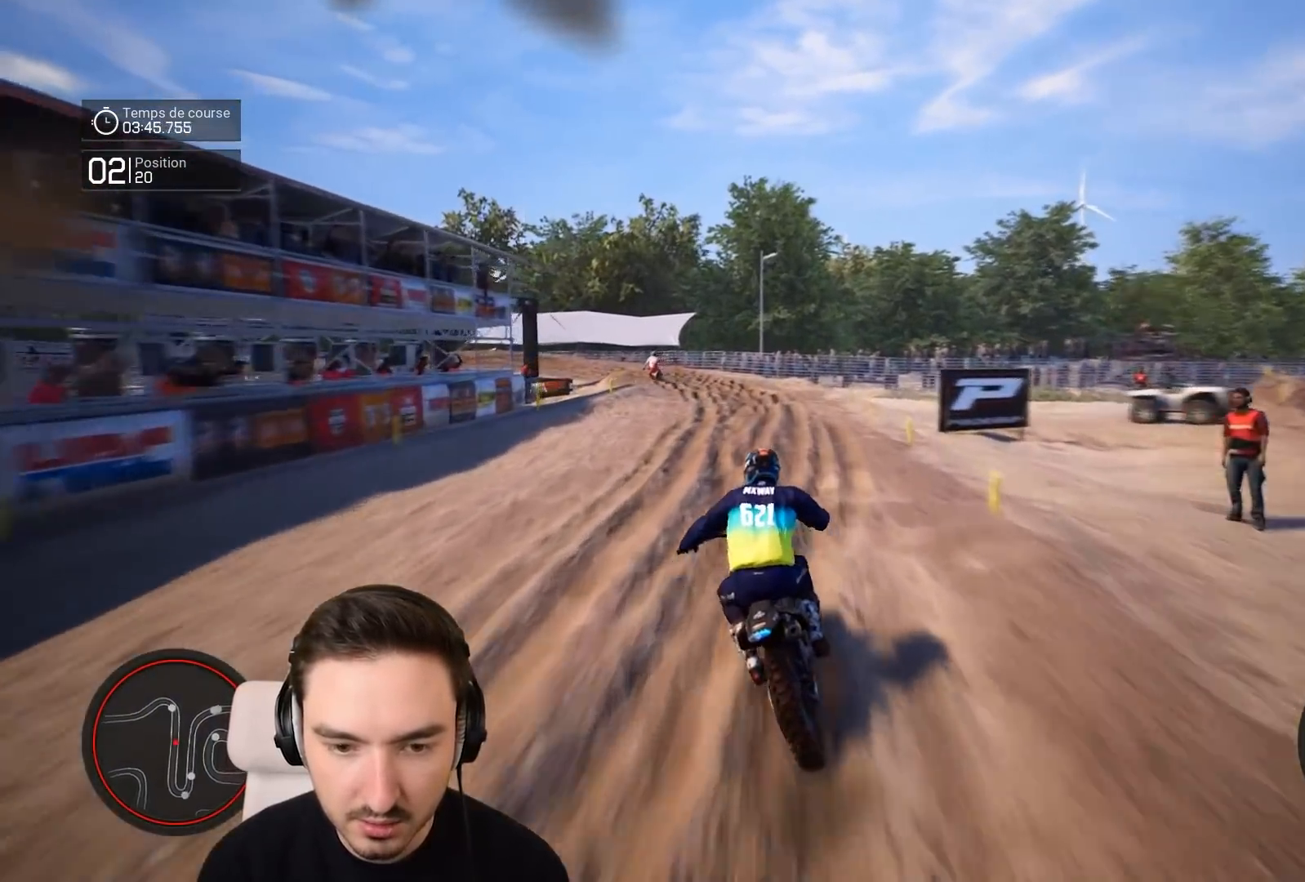
Gameplay with a controller (Xbox layout); each line is a JSON object with the inputs held at the frame after it. "events" lists button and stick changes between this image and that frame as [ms after this image, input, new state], when the widget could be followed in between. Not read: L3 R3.
{"buttons": ["R2"], "left_stick": "down-left", "right_stick": "center", "events": [[50, "R1", "up"], [317, "right_stick", "center"]]}
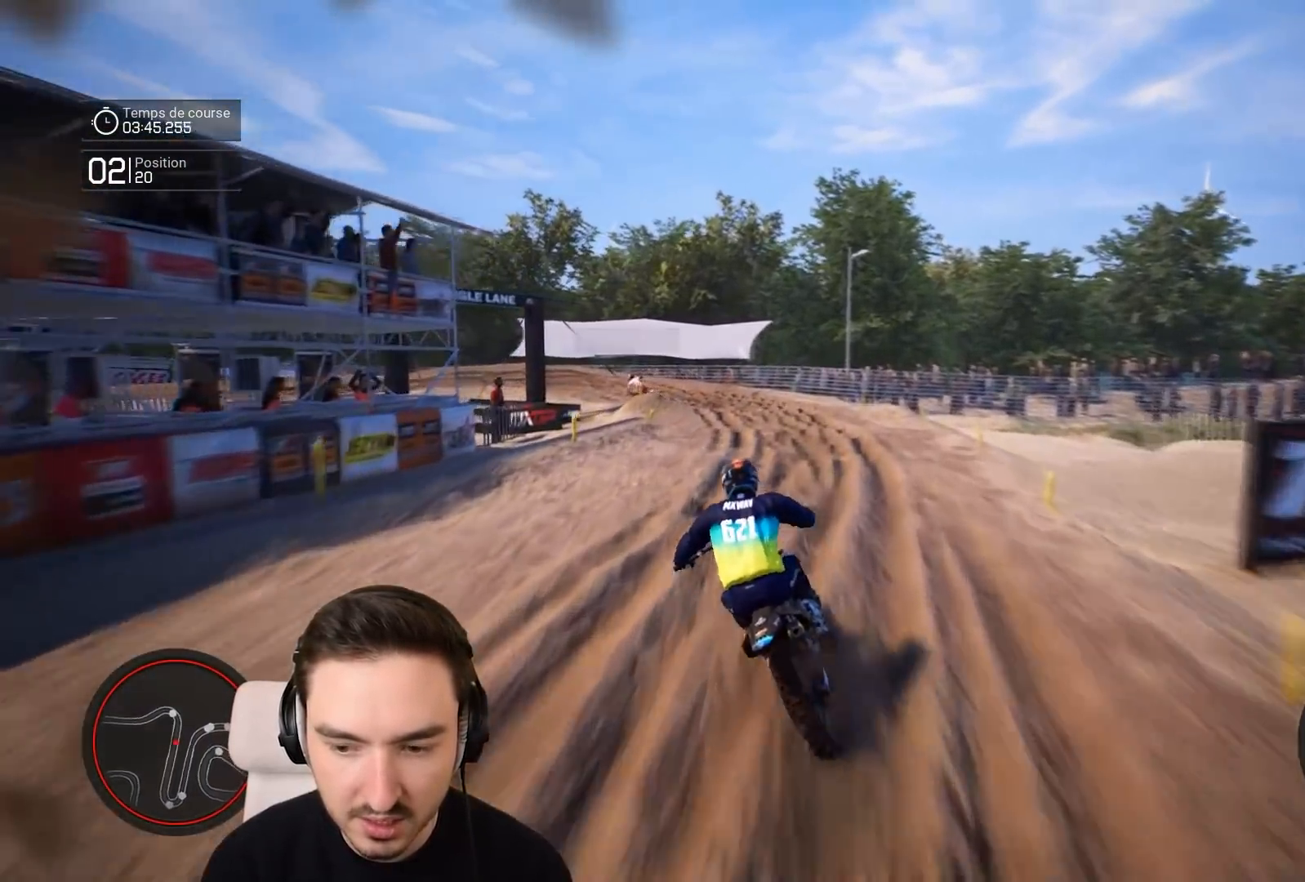
{"buttons": [], "left_stick": "down-left", "right_stick": "center", "events": [[417, "R2", "up"]]}
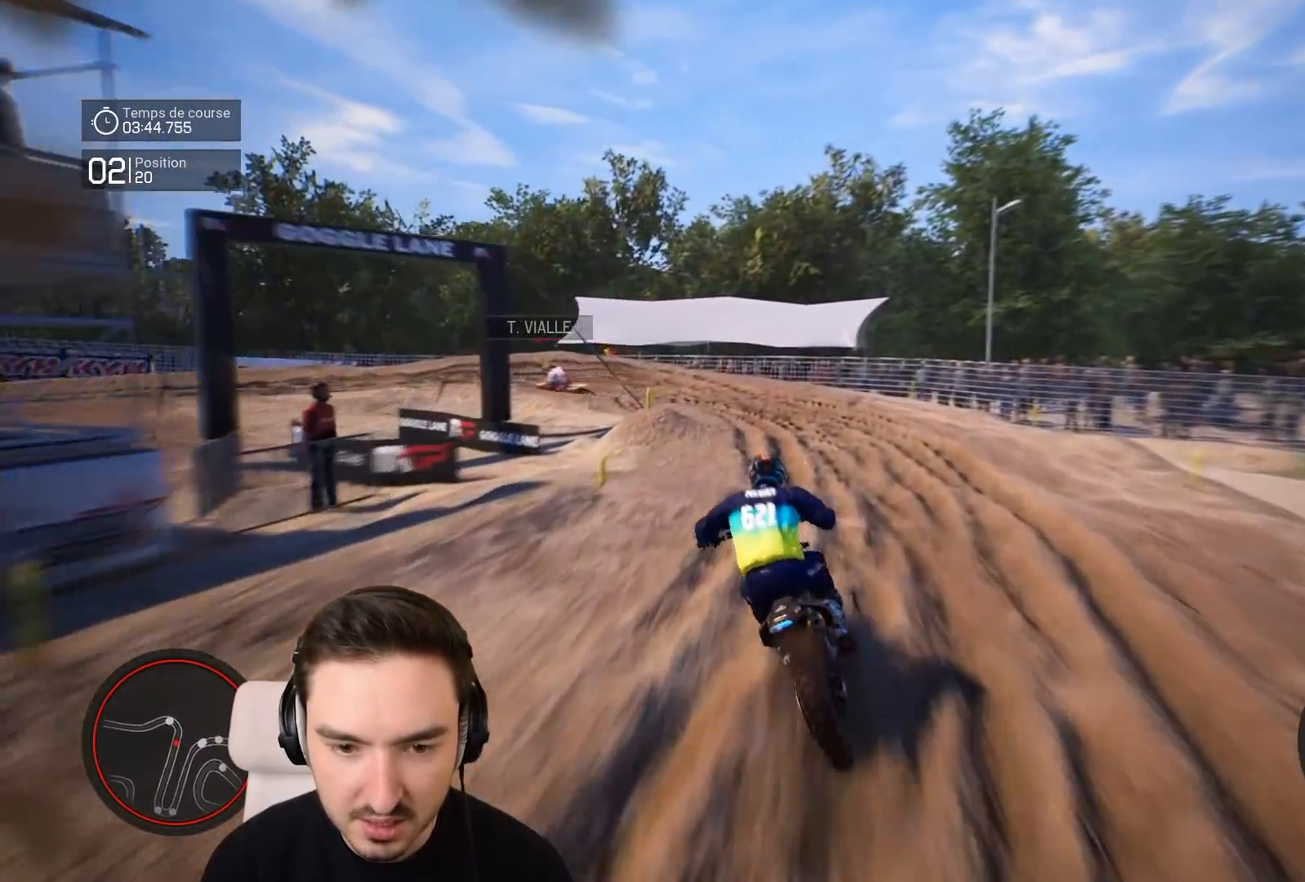
{"buttons": [], "left_stick": "left", "right_stick": "center", "events": [[217, "L2", "down"], [217, "left_stick", "left"], [367, "L2", "up"]]}
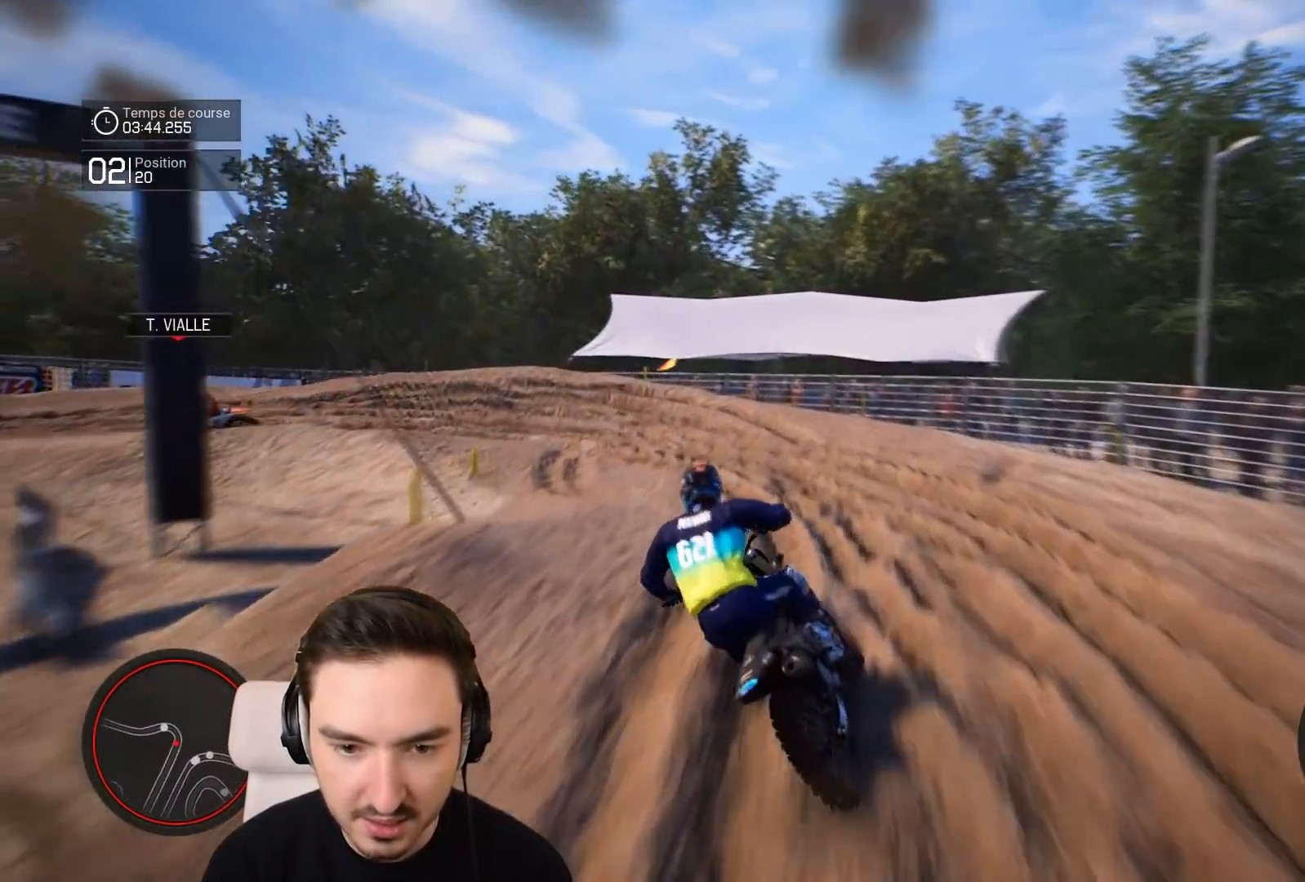
{"buttons": [], "left_stick": "left", "right_stick": "left", "events": [[317, "L2", "down"], [350, "right_stick", "left"], [467, "L2", "up"]]}
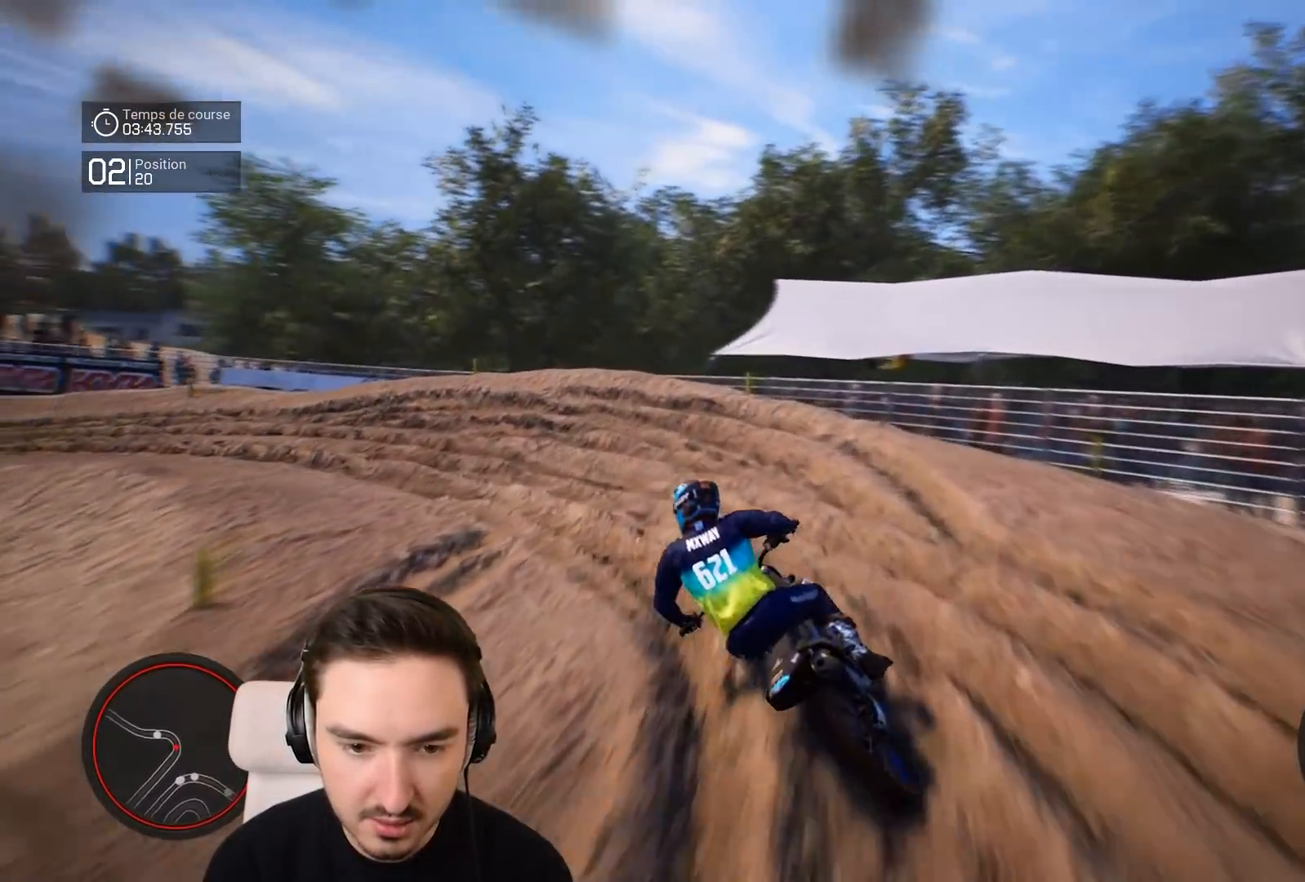
{"buttons": ["R2"], "left_stick": "left", "right_stick": "left", "events": [[250, "R2", "down"]]}
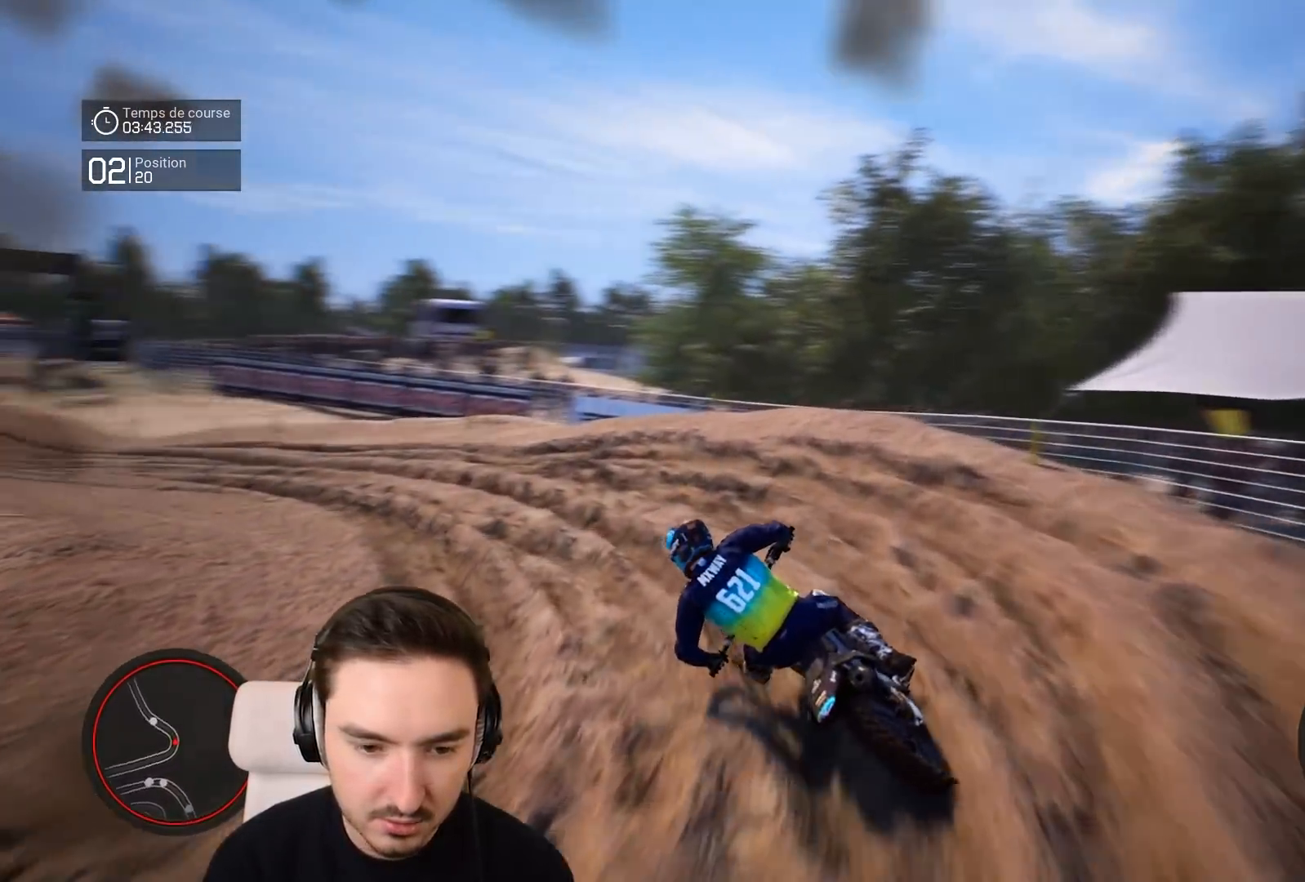
{"buttons": ["R2"], "left_stick": "down-left", "right_stick": "center", "events": [[167, "right_stick", "center"], [250, "left_stick", "down-left"]]}
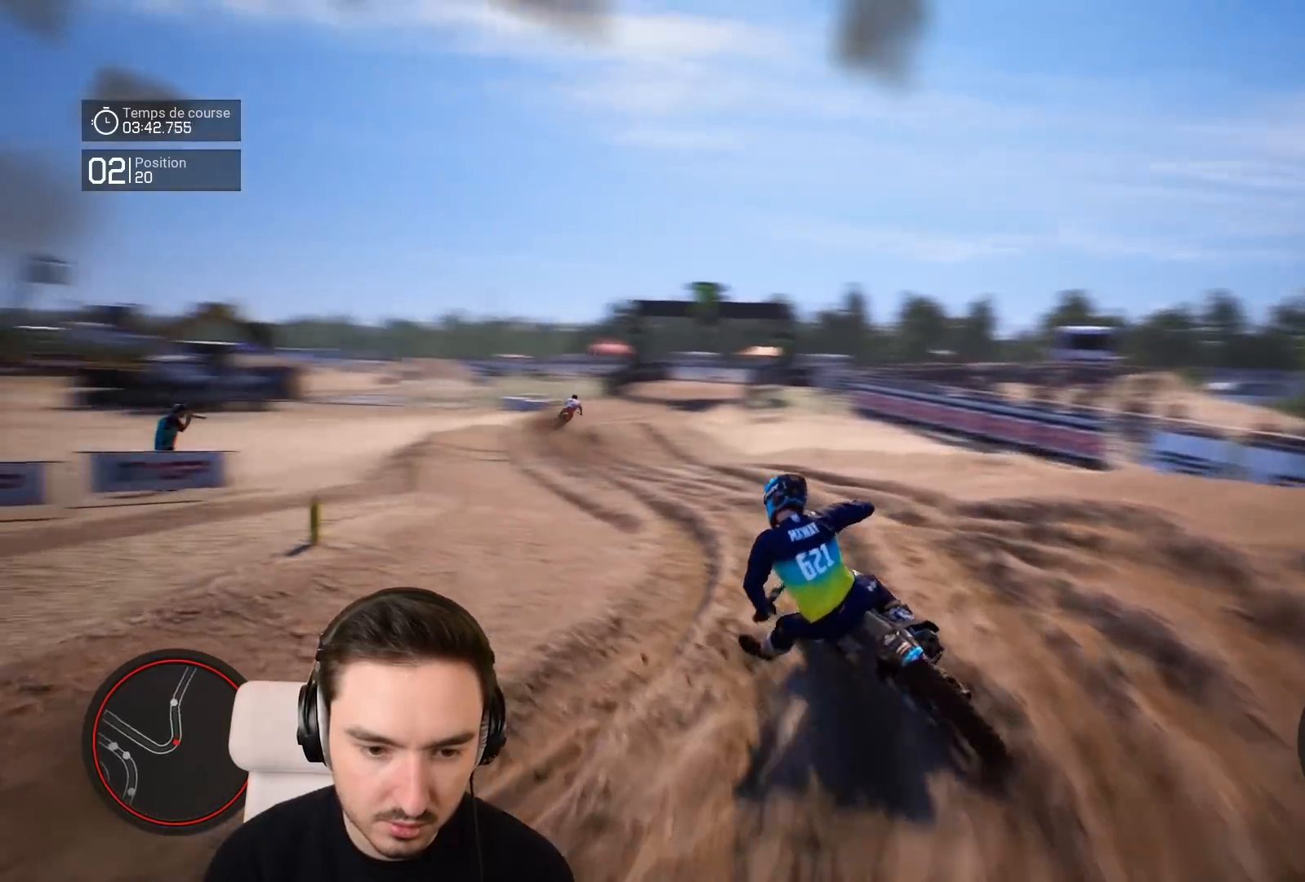
{"buttons": ["R2"], "left_stick": "center", "right_stick": "center", "events": [[450, "left_stick", "center"]]}
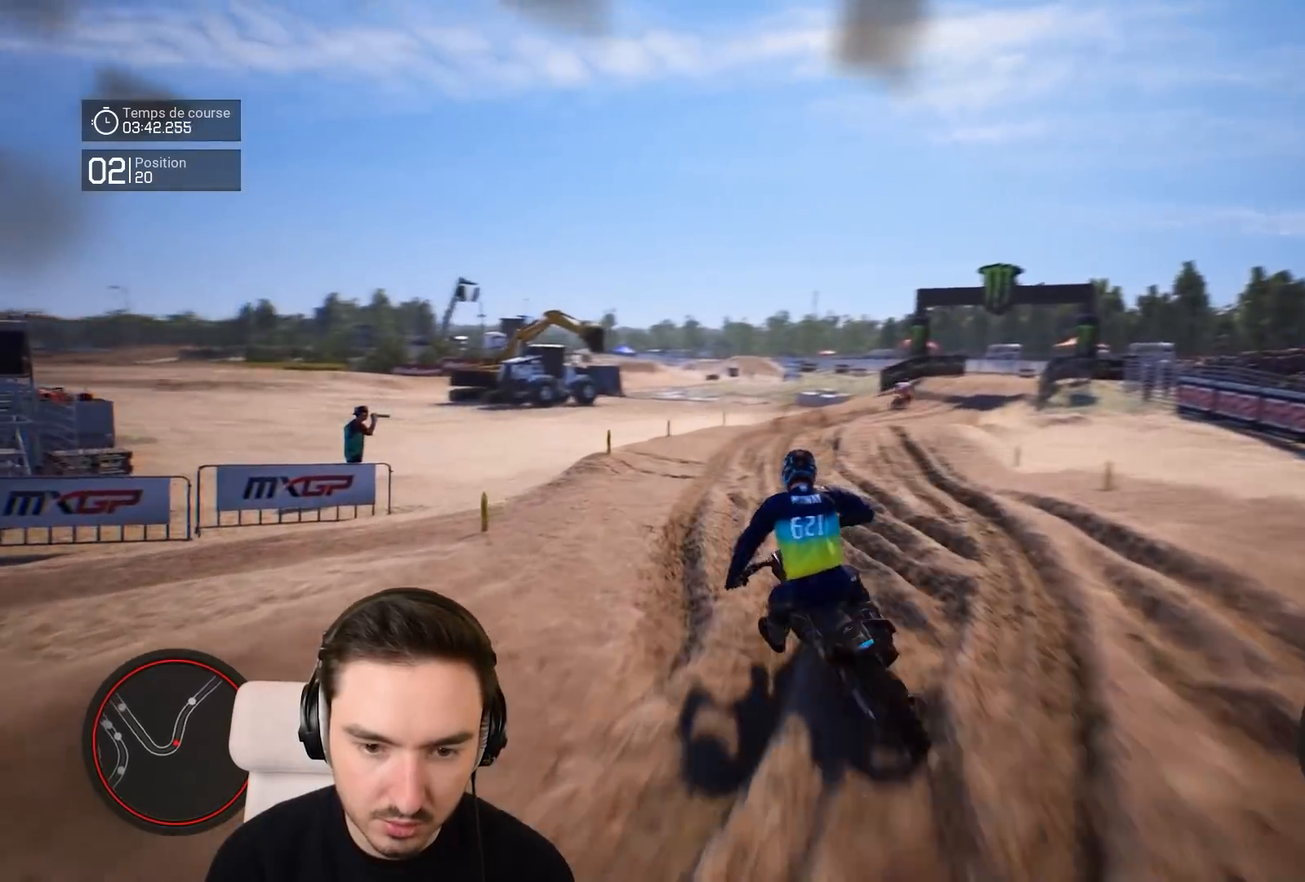
{"buttons": ["R2"], "left_stick": "right", "right_stick": "down", "events": [[67, "left_stick", "right"], [350, "right_stick", "down"]]}
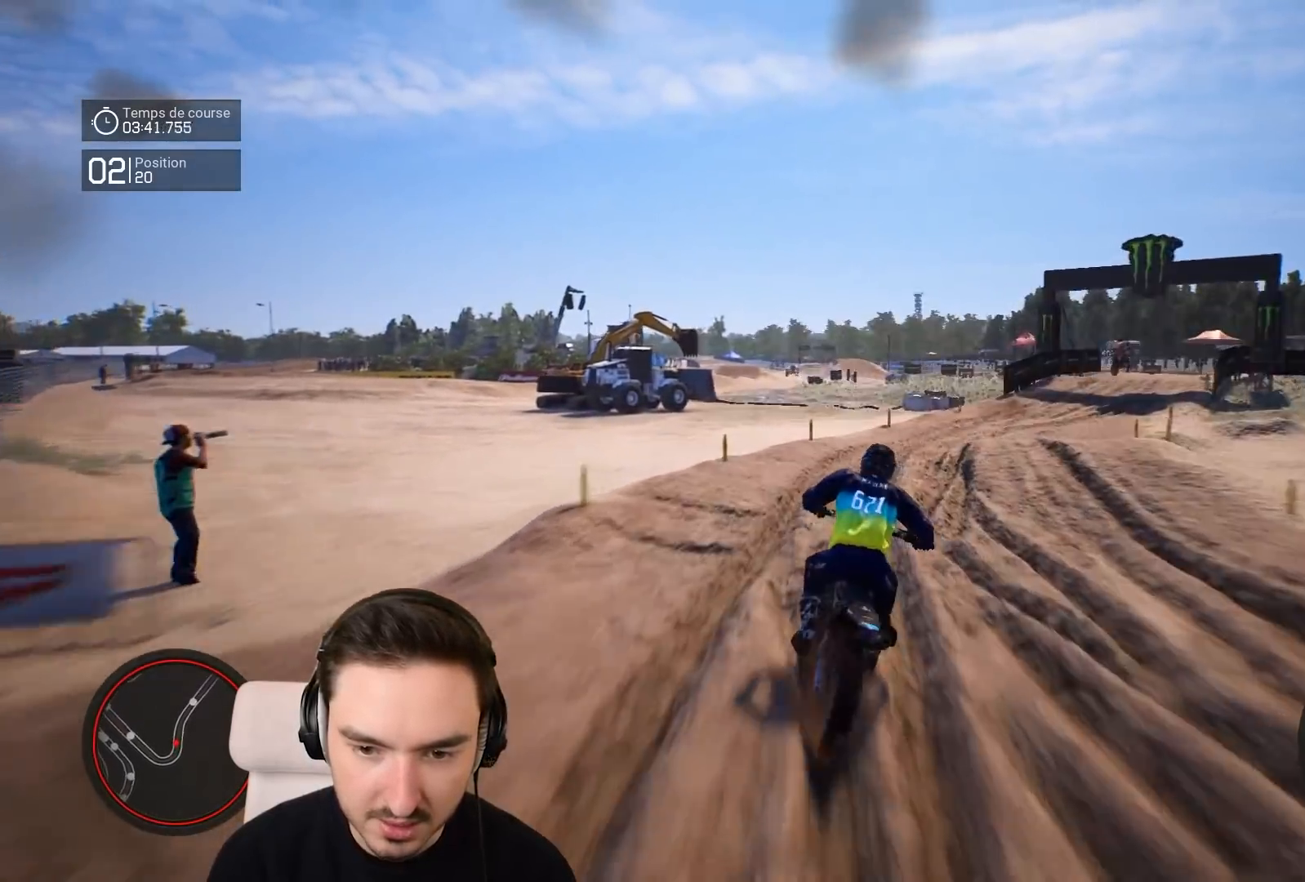
{"buttons": ["R2"], "left_stick": "right", "right_stick": "down", "events": [[250, "R1", "down"], [350, "R1", "up"]]}
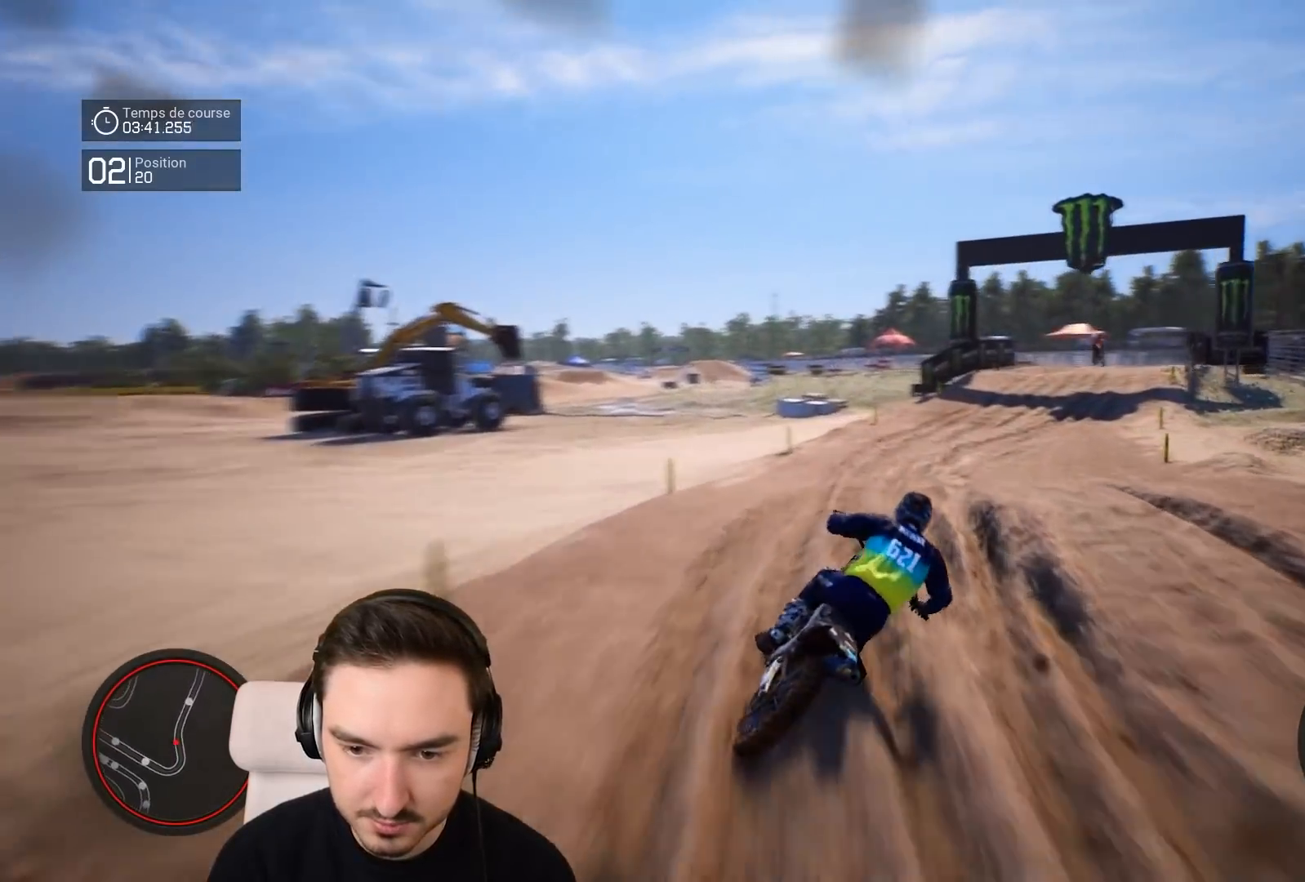
{"buttons": ["R2"], "left_stick": "down-right", "right_stick": "down", "events": [[67, "right_stick", "center"], [150, "left_stick", "down-right"], [317, "right_stick", "down"]]}
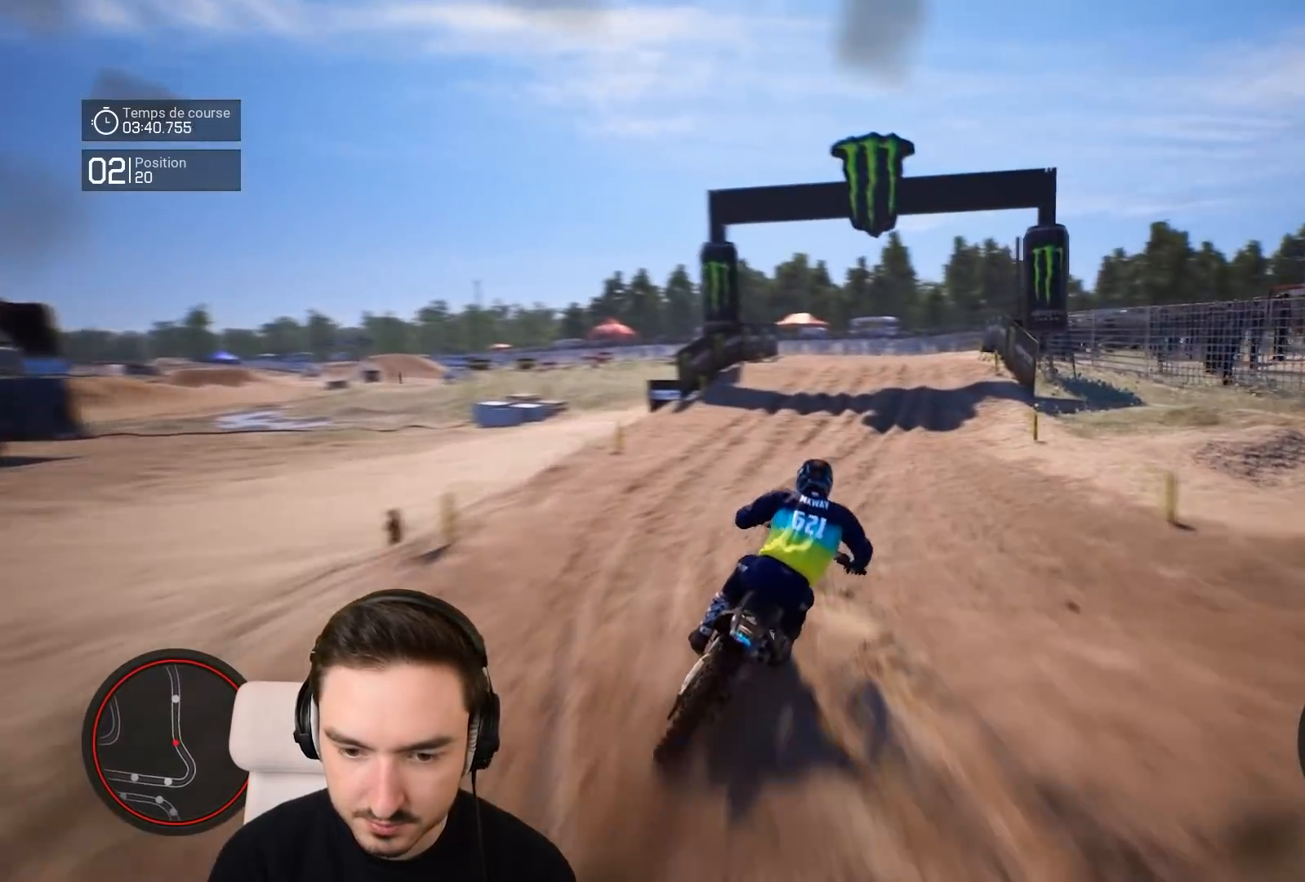
{"buttons": ["R2"], "left_stick": "down-right", "right_stick": "down", "events": []}
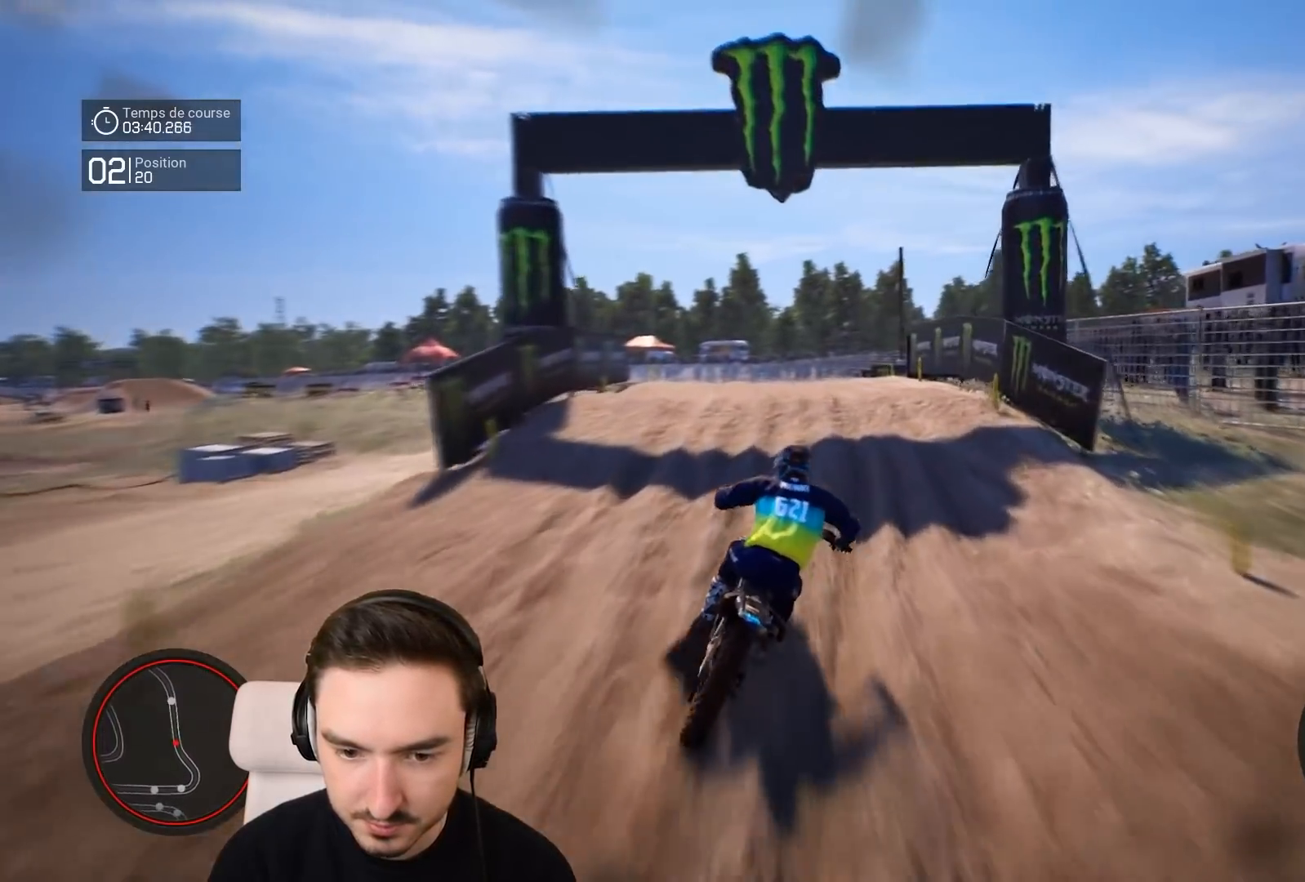
{"buttons": ["R2"], "left_stick": "left", "right_stick": "up", "events": [[50, "left_stick", "down"], [50, "right_stick", "center"], [150, "left_stick", "left"], [317, "right_stick", "up"]]}
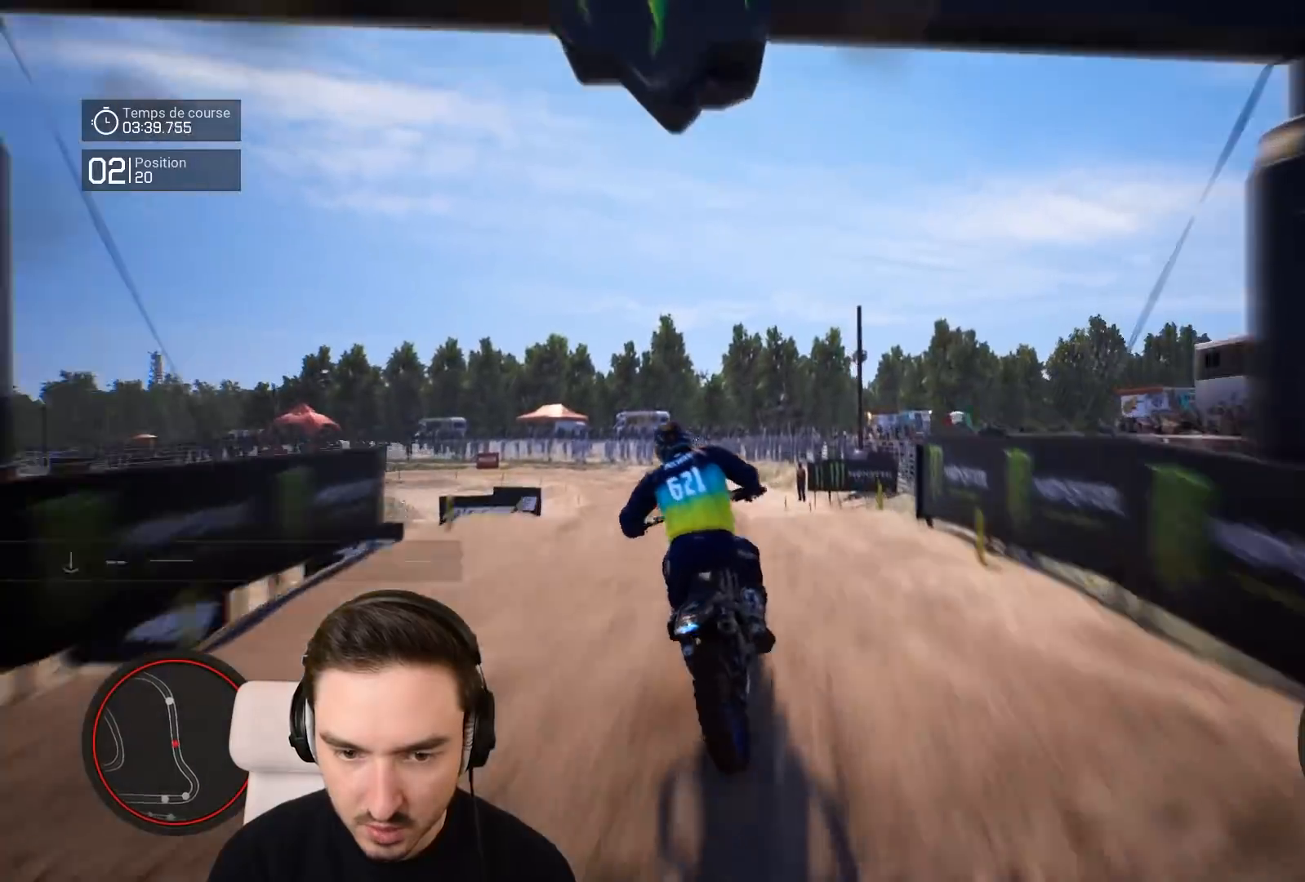
{"buttons": ["R2"], "left_stick": "center", "right_stick": "center", "events": [[50, "R2", "up"], [150, "left_stick", "center"], [267, "right_stick", "center"], [467, "R2", "down"]]}
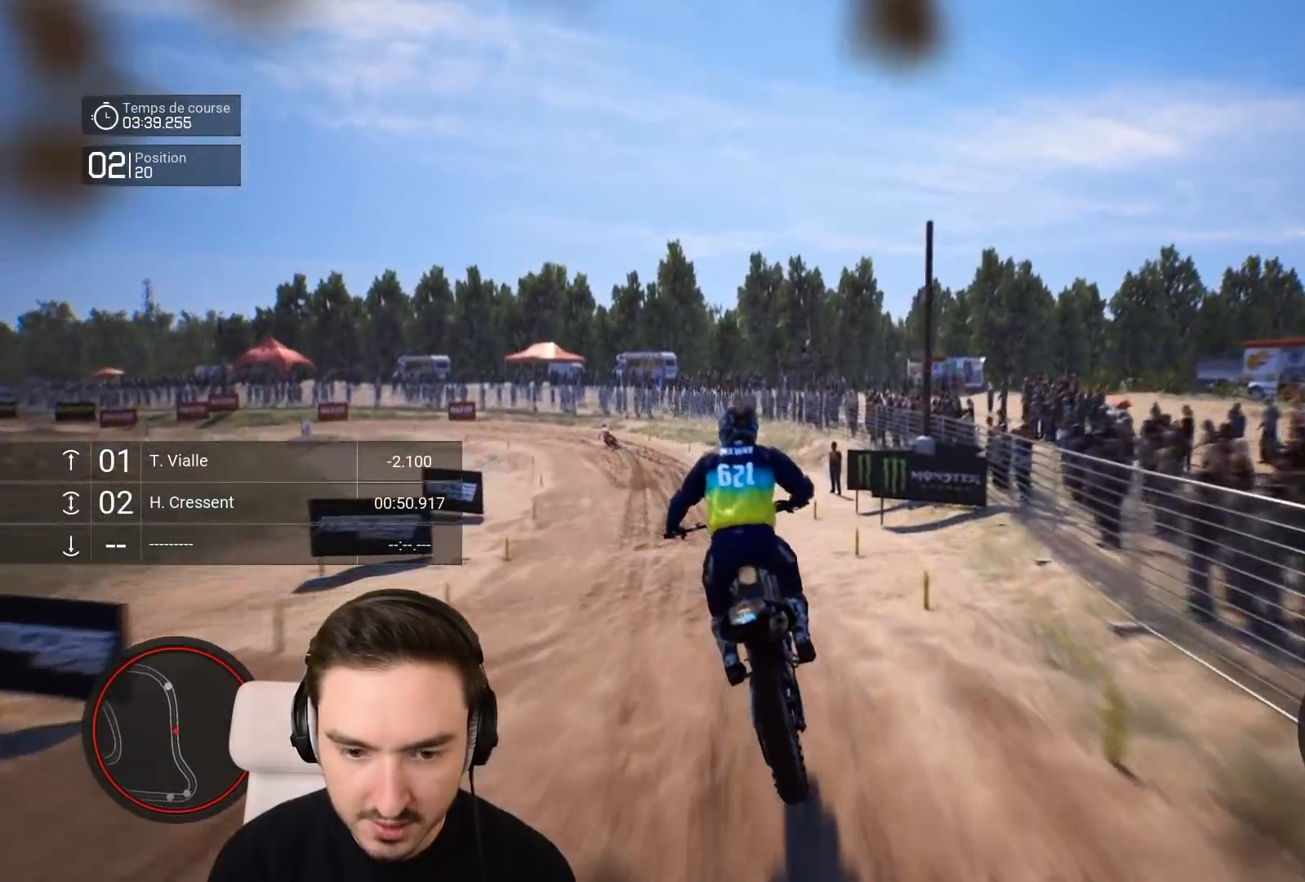
{"buttons": ["R2"], "left_stick": "down-left", "right_stick": "down", "events": [[67, "left_stick", "left"], [150, "left_stick", "down-left"], [150, "right_stick", "down"]]}
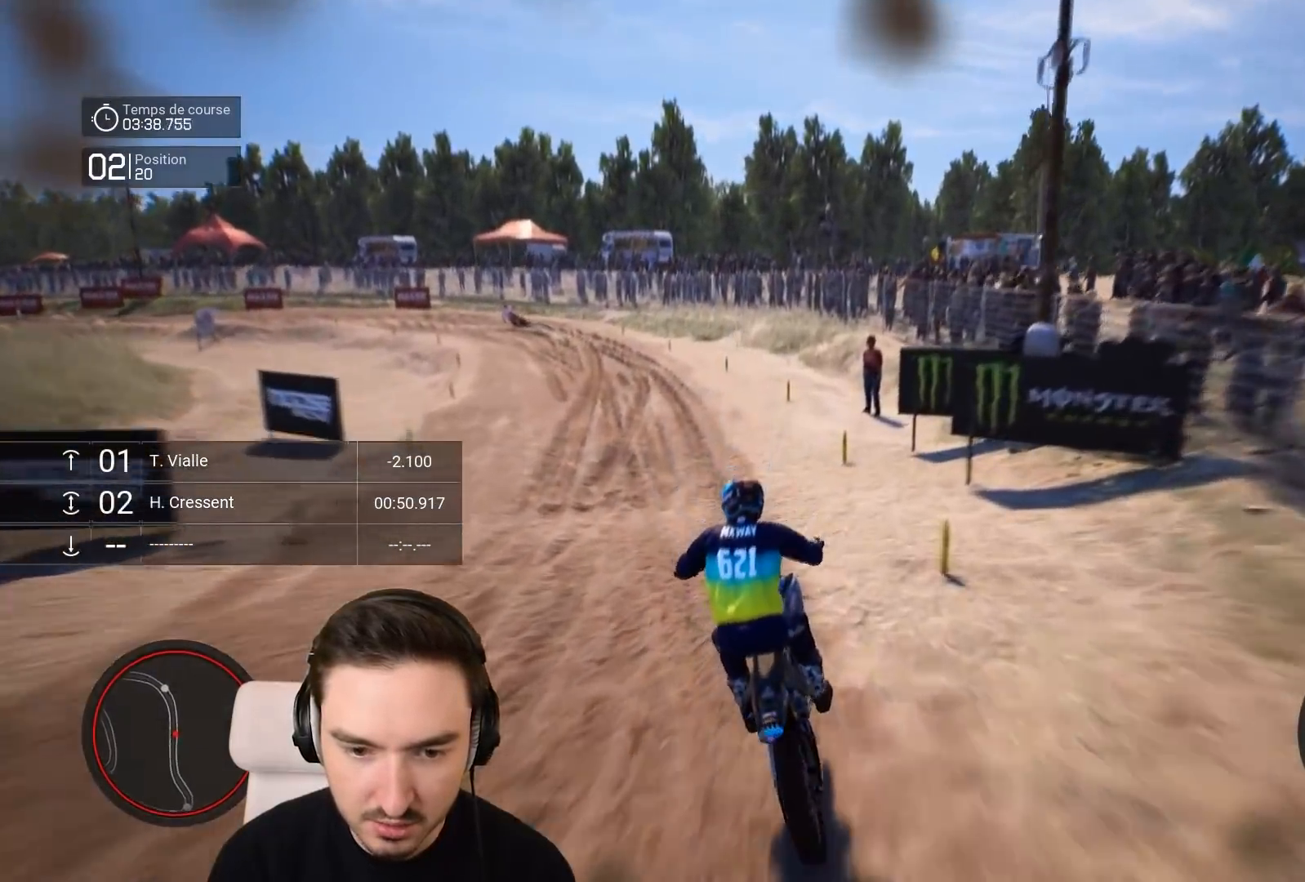
{"buttons": ["R2"], "left_stick": "down-left", "right_stick": "down", "events": []}
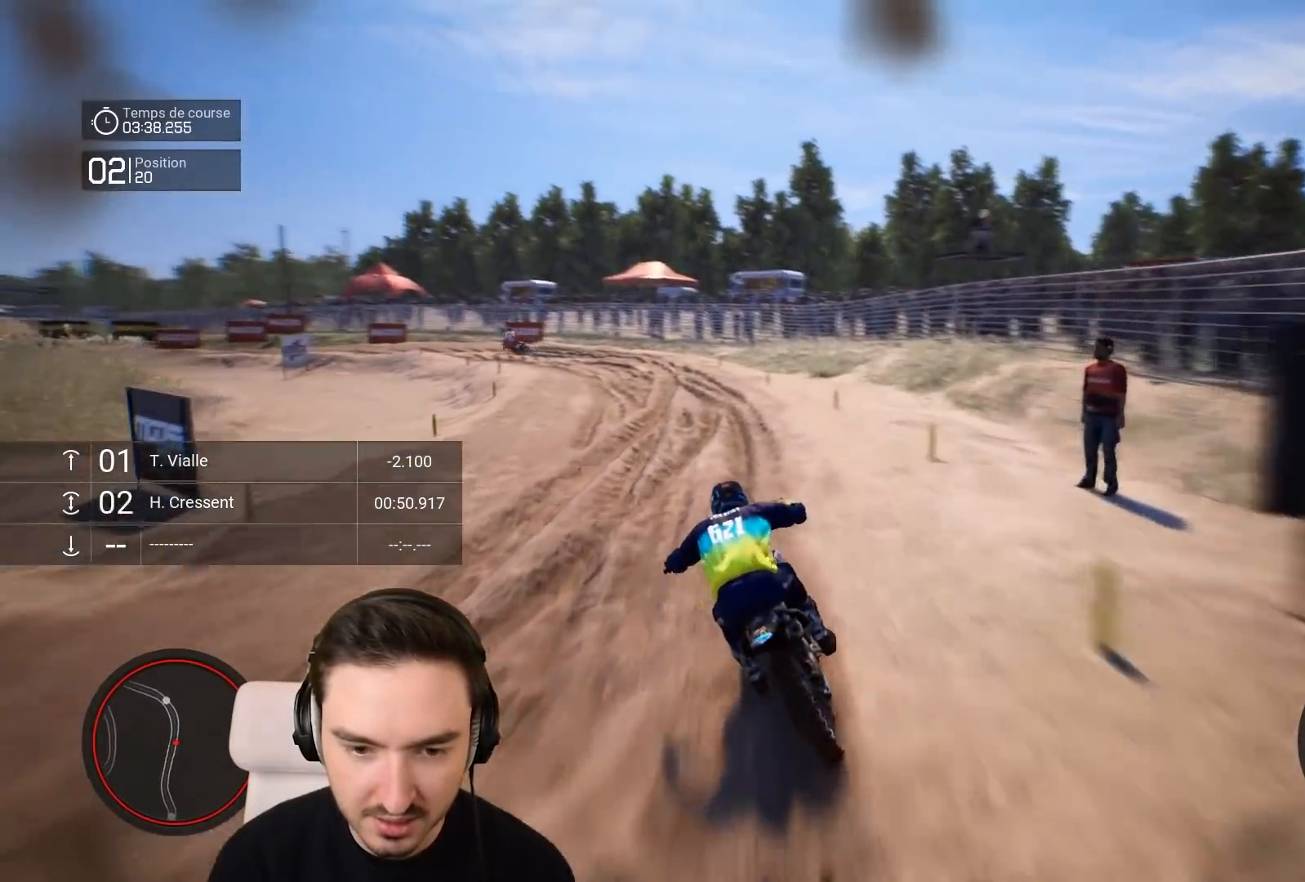
{"buttons": ["R2"], "left_stick": "down-left", "right_stick": "down", "events": []}
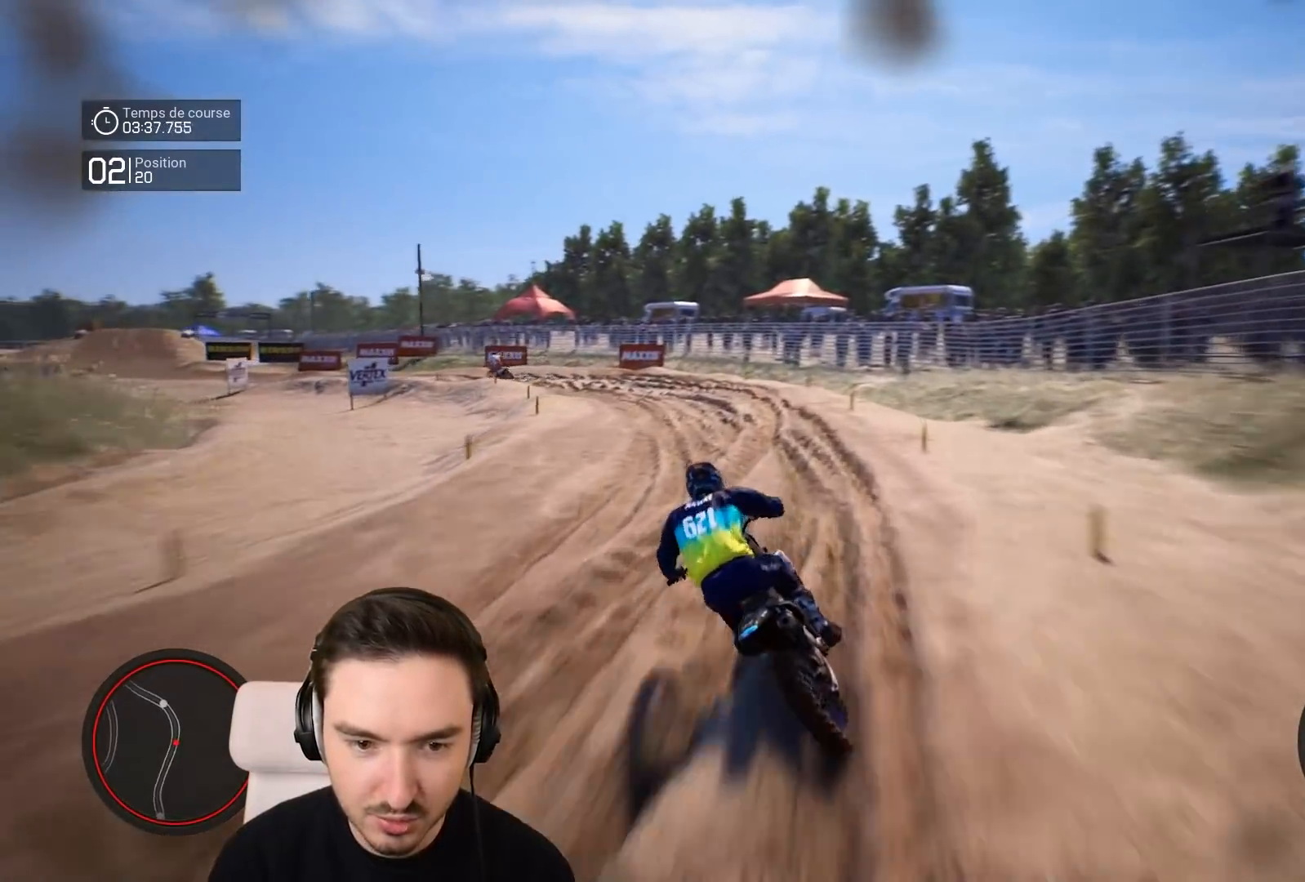
{"buttons": ["R2"], "left_stick": "down-left", "right_stick": "down", "events": [[250, "right_stick", "center"], [367, "right_stick", "down"]]}
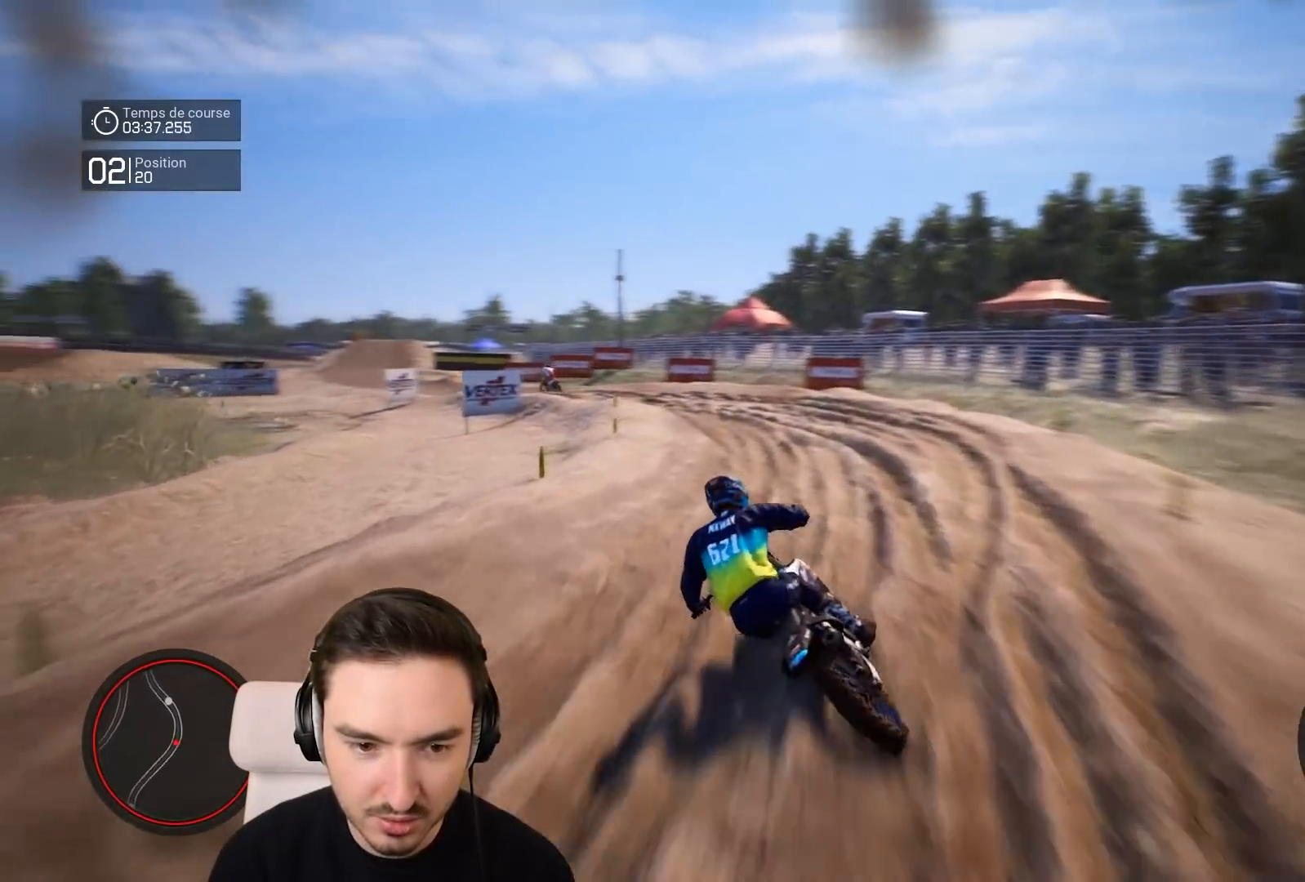
{"buttons": ["R2"], "left_stick": "down-left", "right_stick": "down", "events": []}
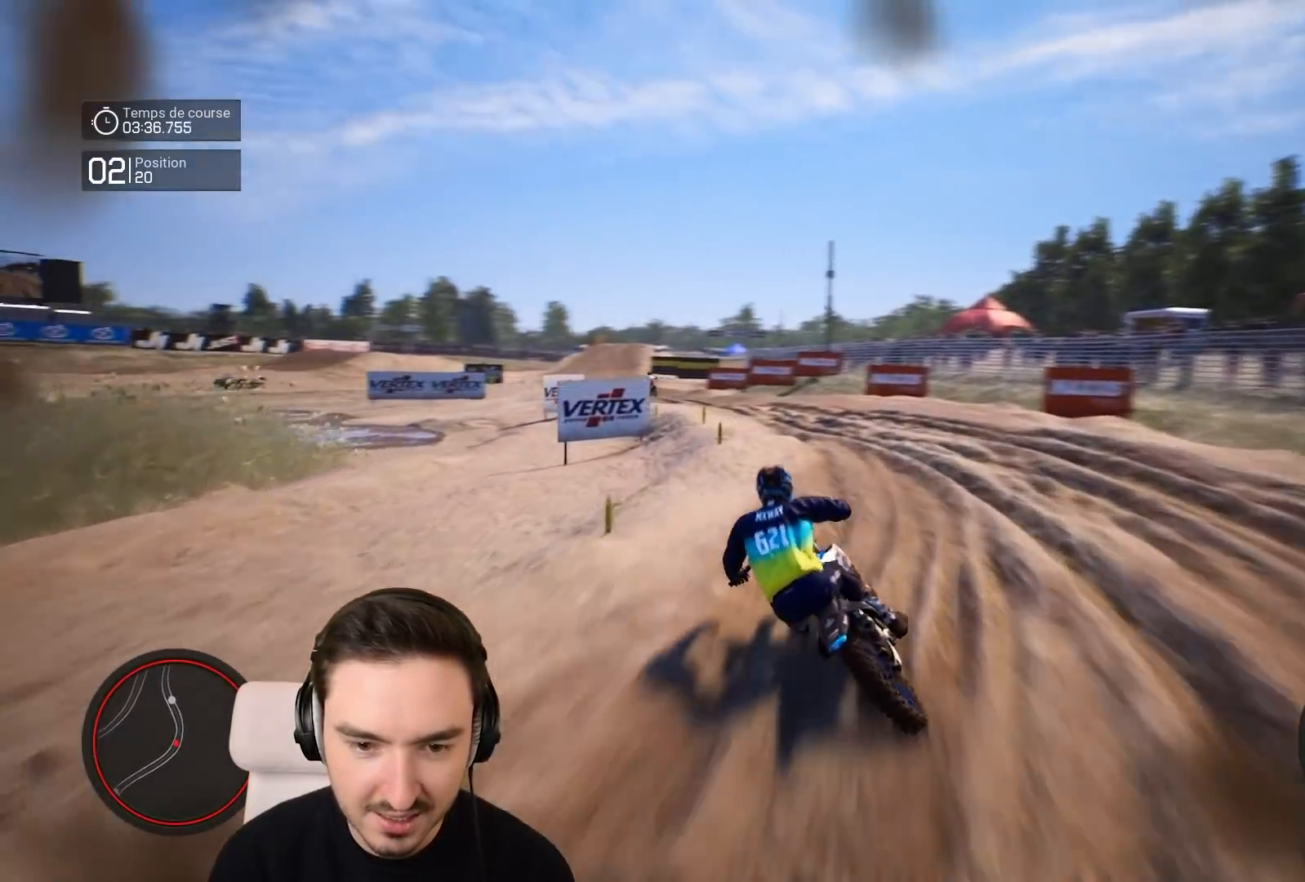
{"buttons": ["R2"], "left_stick": "down-left", "right_stick": "down", "events": []}
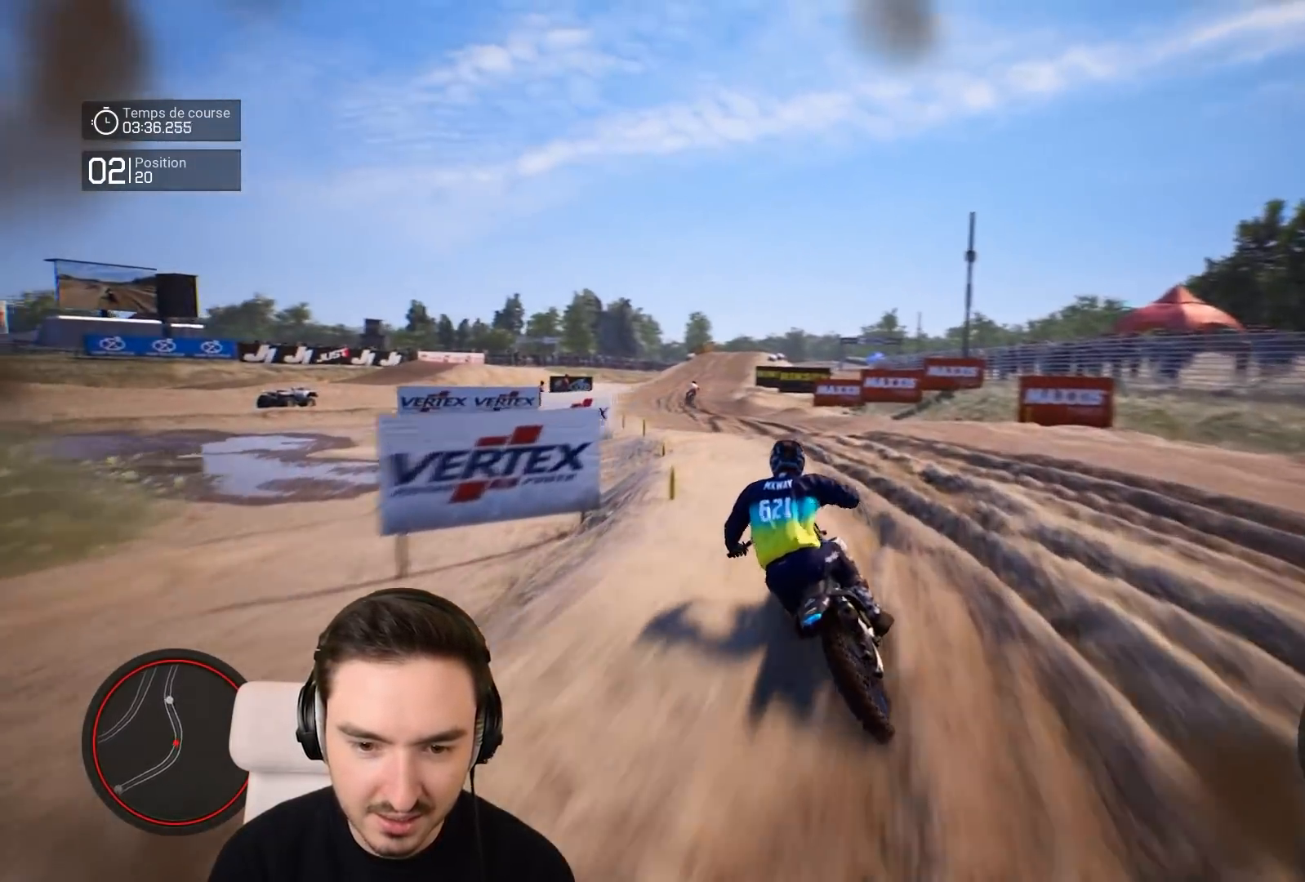
{"buttons": ["R2"], "left_stick": "down-left", "right_stick": "down", "events": []}
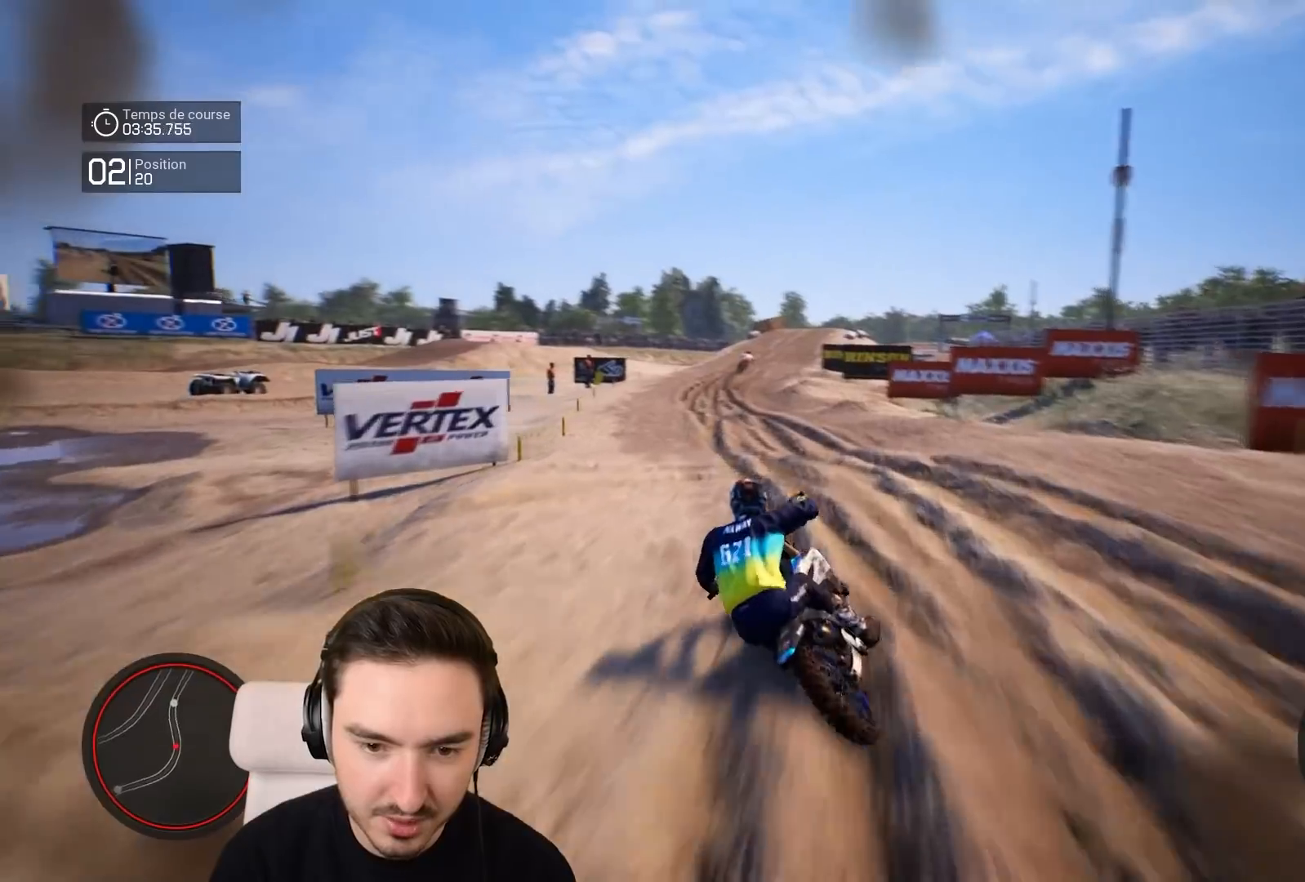
{"buttons": ["R2"], "left_stick": "down-right", "right_stick": "down", "events": [[350, "left_stick", "down"], [450, "left_stick", "down-right"]]}
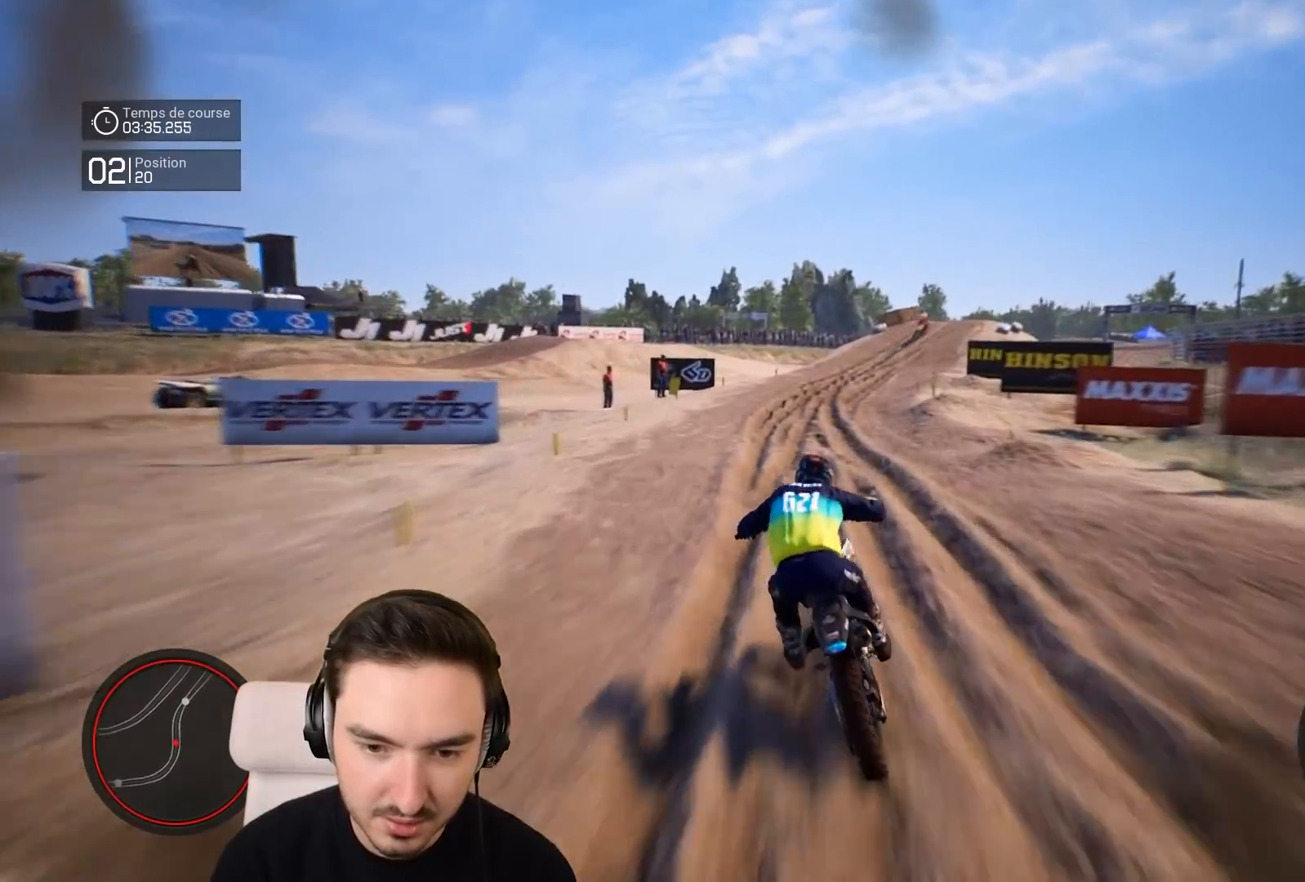
{"buttons": ["R2"], "left_stick": "down-right", "right_stick": "down", "events": []}
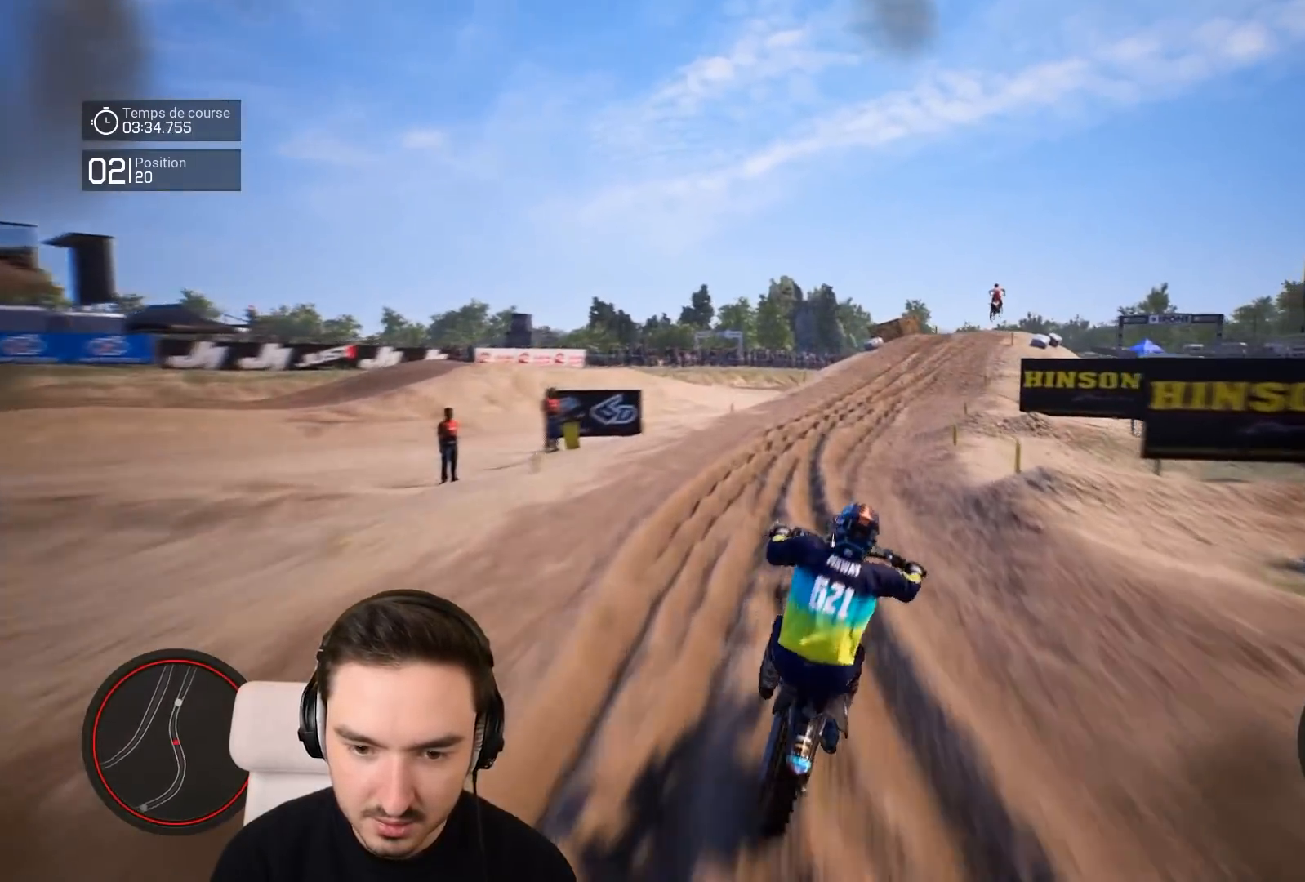
{"buttons": ["R2"], "left_stick": "down-right", "right_stick": "center", "events": [[50, "right_stick", "center"]]}
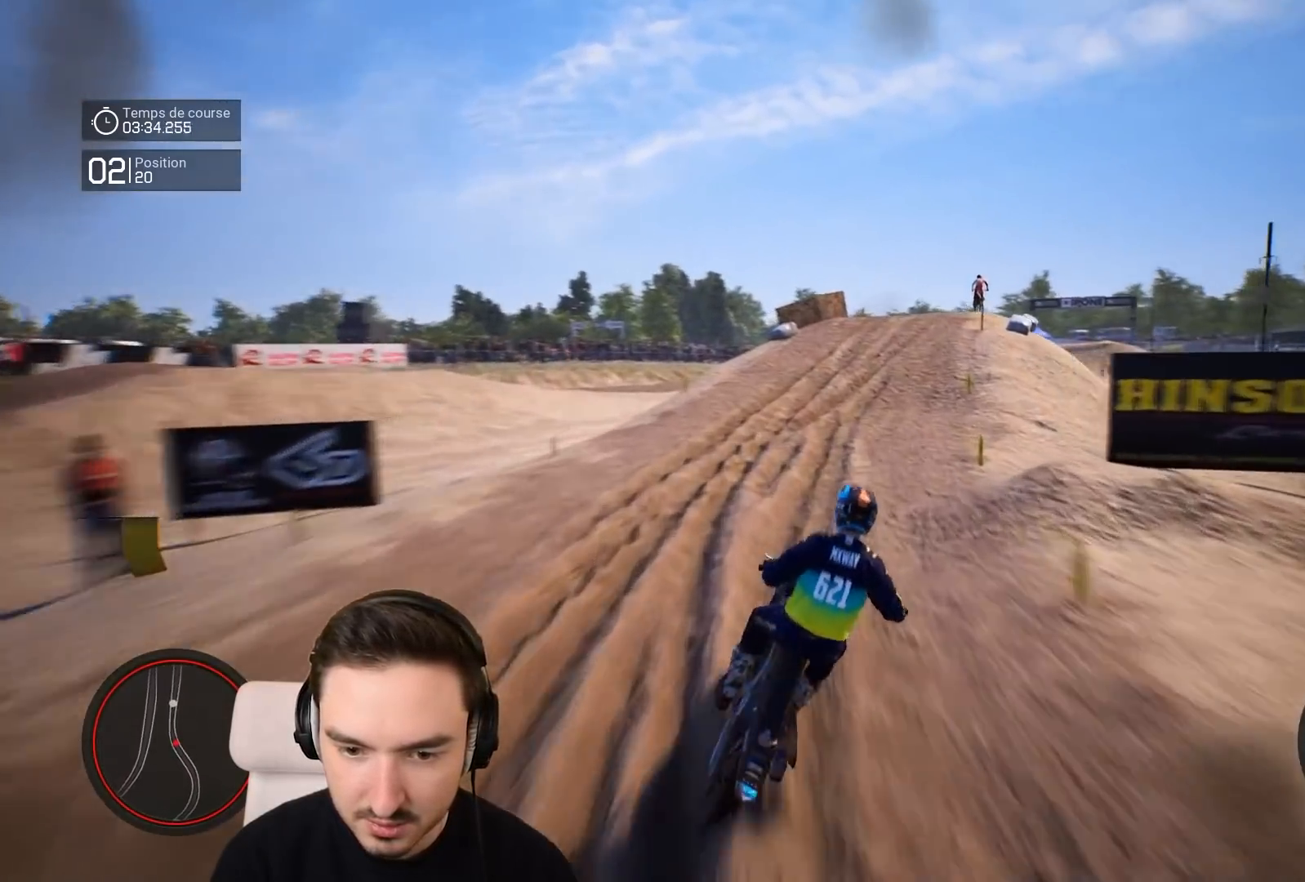
{"buttons": ["R2"], "left_stick": "down-right", "right_stick": "down", "events": [[167, "right_stick", "down"]]}
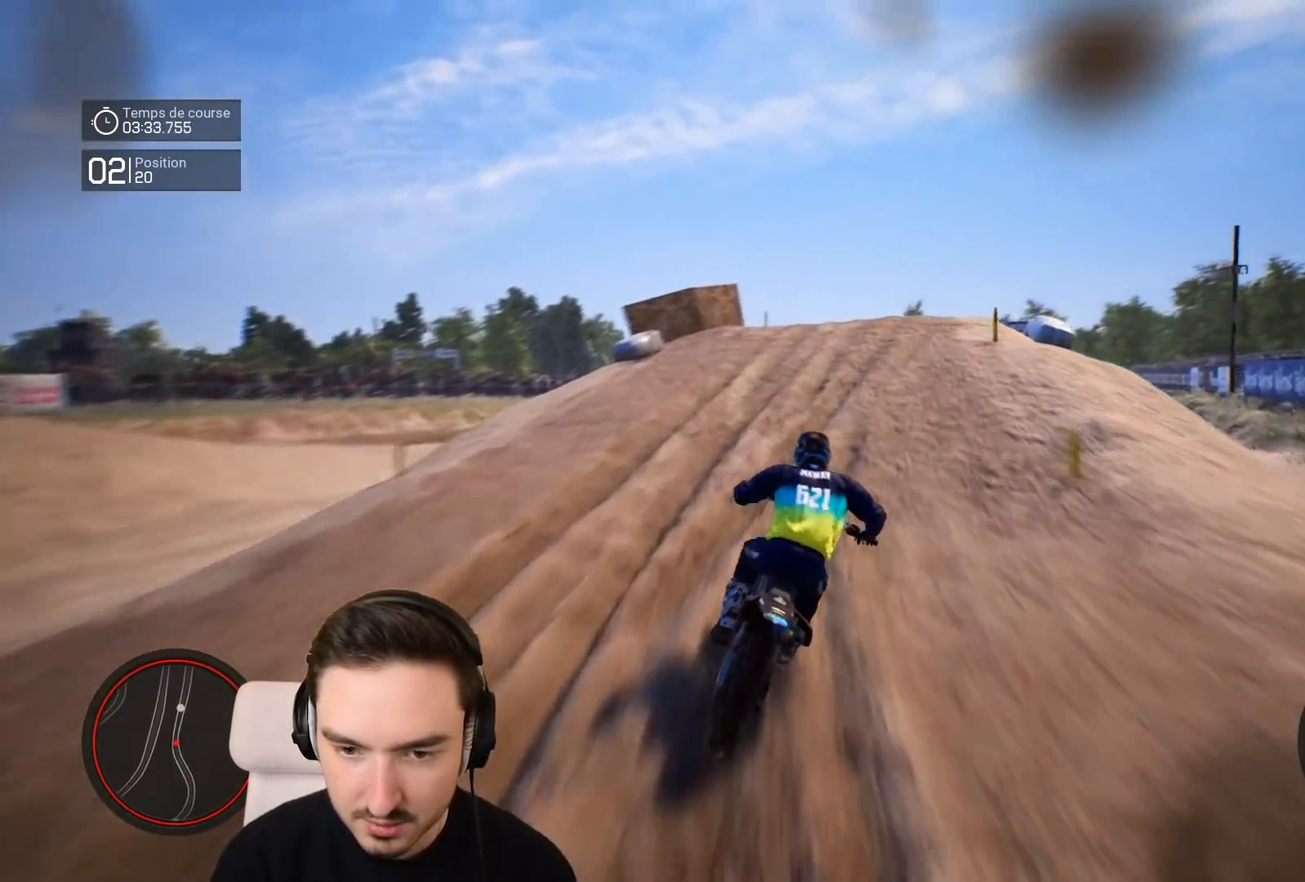
{"buttons": ["R2"], "left_stick": "down-right", "right_stick": "center", "events": [[267, "right_stick", "center"]]}
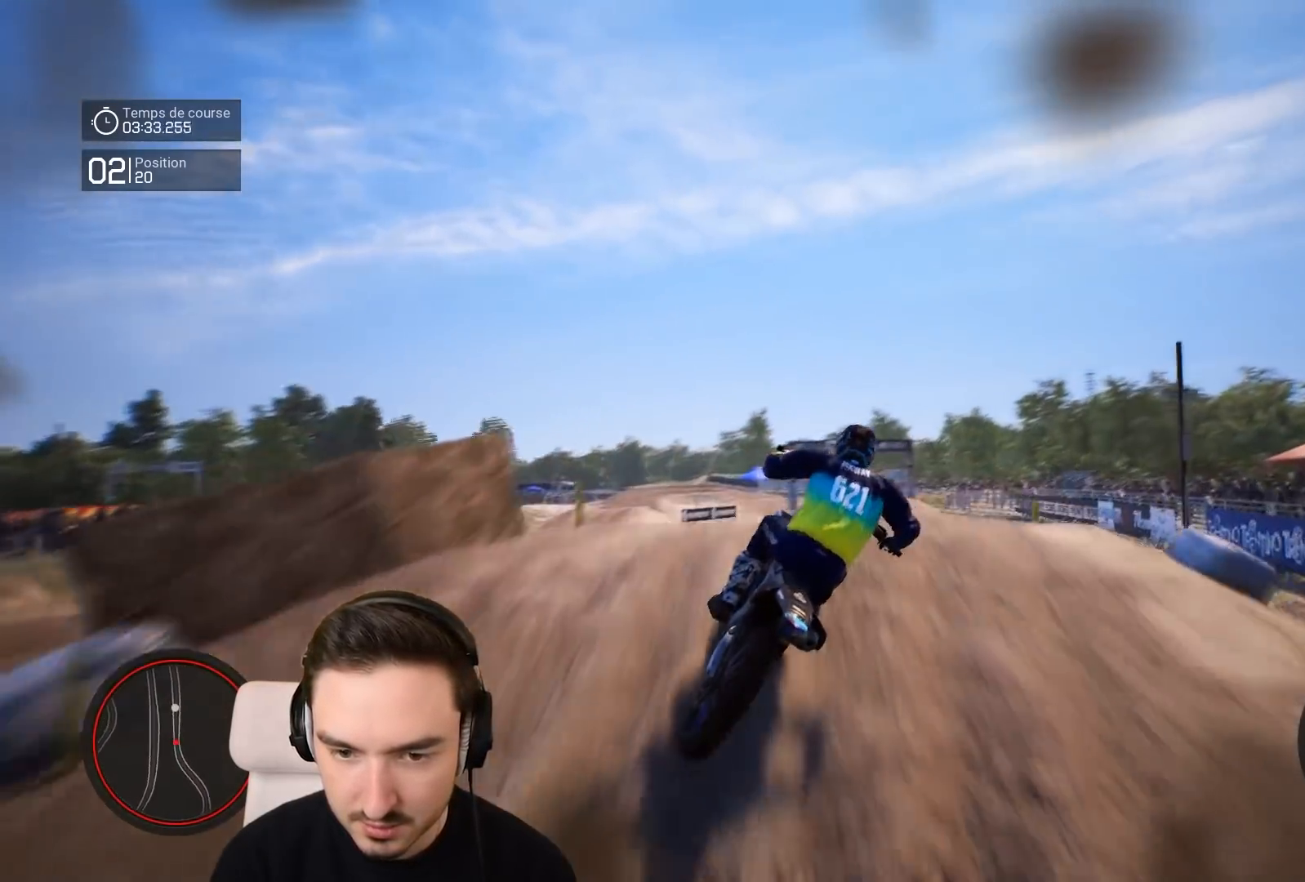
{"buttons": [], "left_stick": "center", "right_stick": "center", "events": [[67, "R2", "up"], [250, "left_stick", "center"]]}
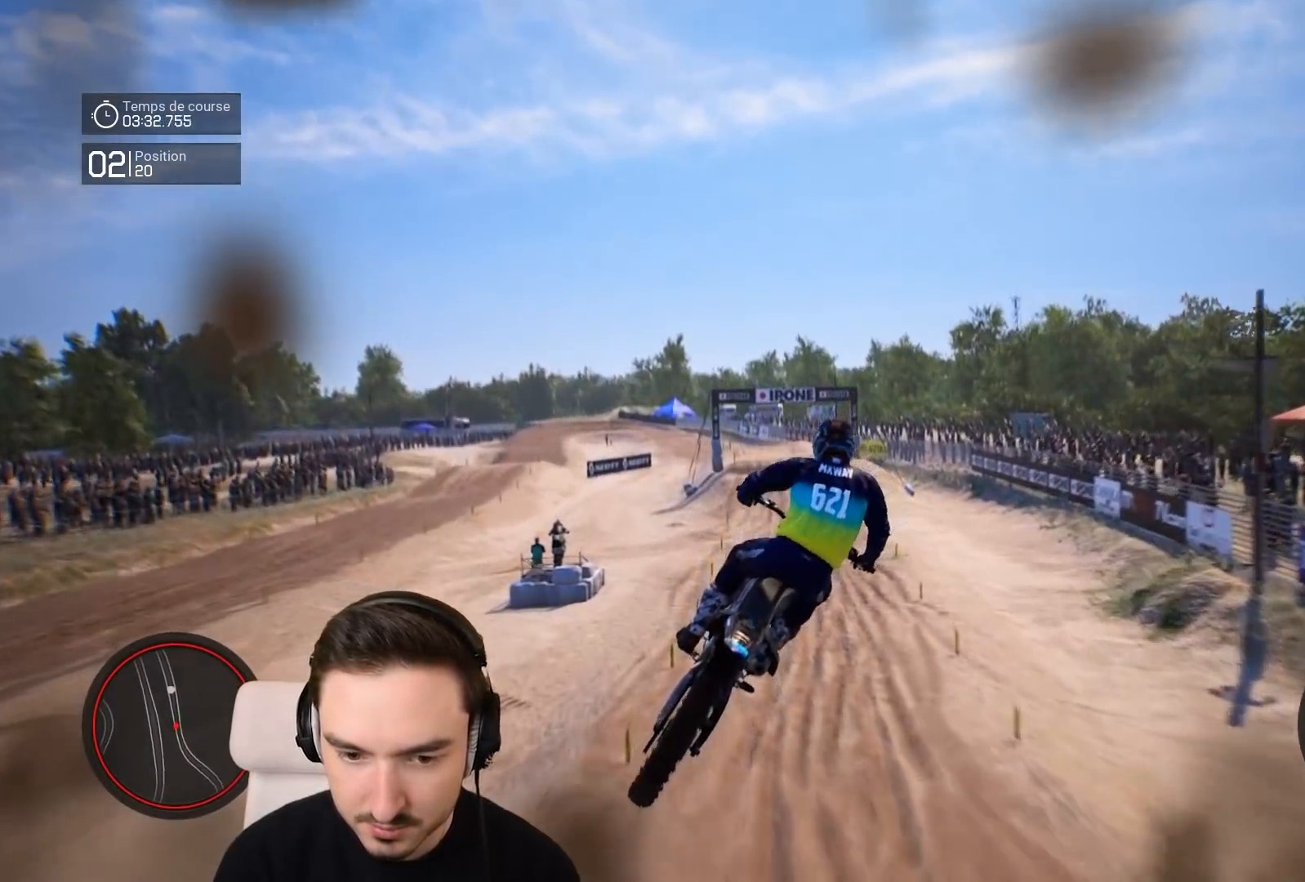
{"buttons": ["R2"], "left_stick": "right", "right_stick": "center", "events": [[267, "R2", "down"], [450, "left_stick", "right"]]}
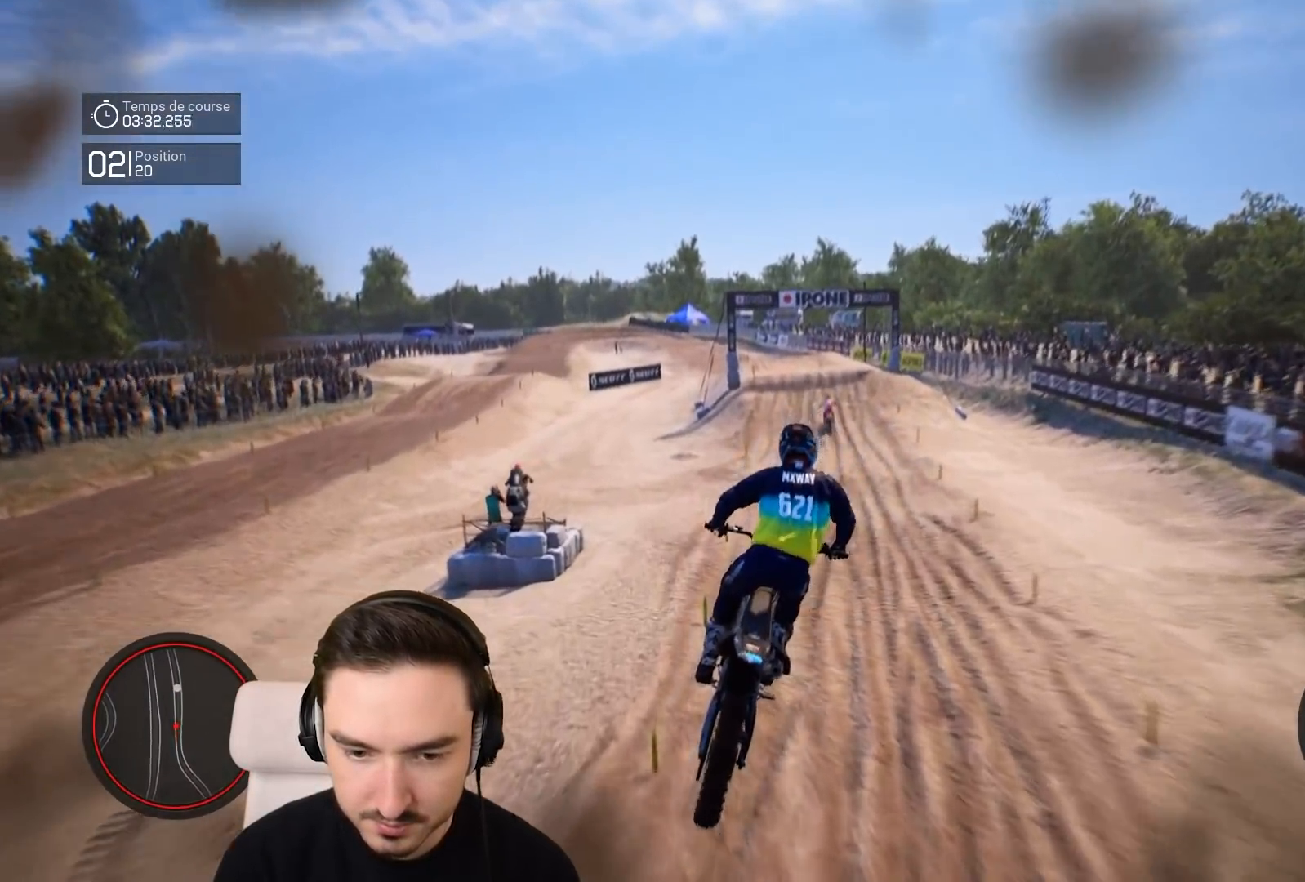
{"buttons": ["R2"], "left_stick": "down-right", "right_stick": "down", "events": [[50, "left_stick", "down-right"], [117, "right_stick", "down"]]}
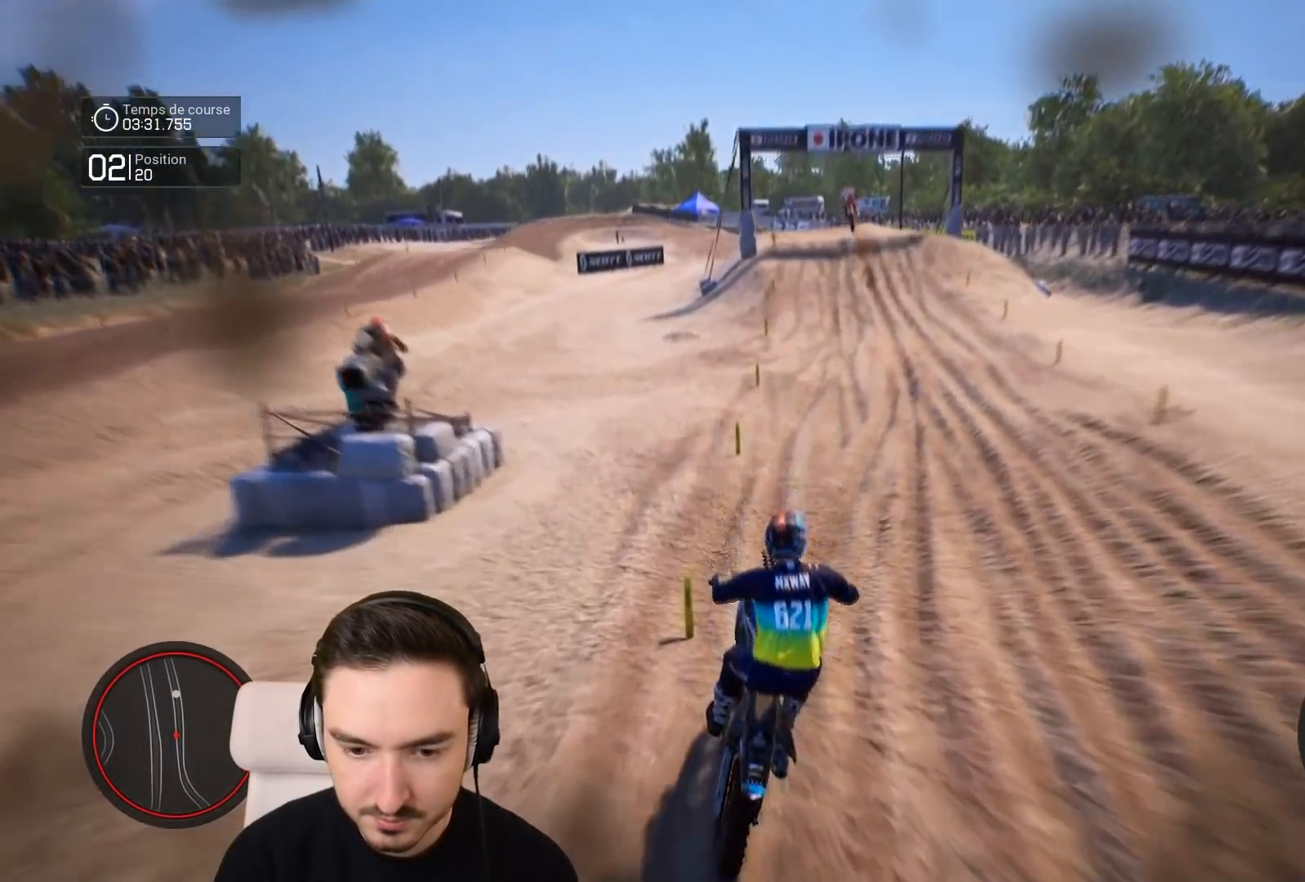
{"buttons": ["R2"], "left_stick": "center", "right_stick": "center", "events": [[250, "left_stick", "center"], [250, "right_stick", "center"]]}
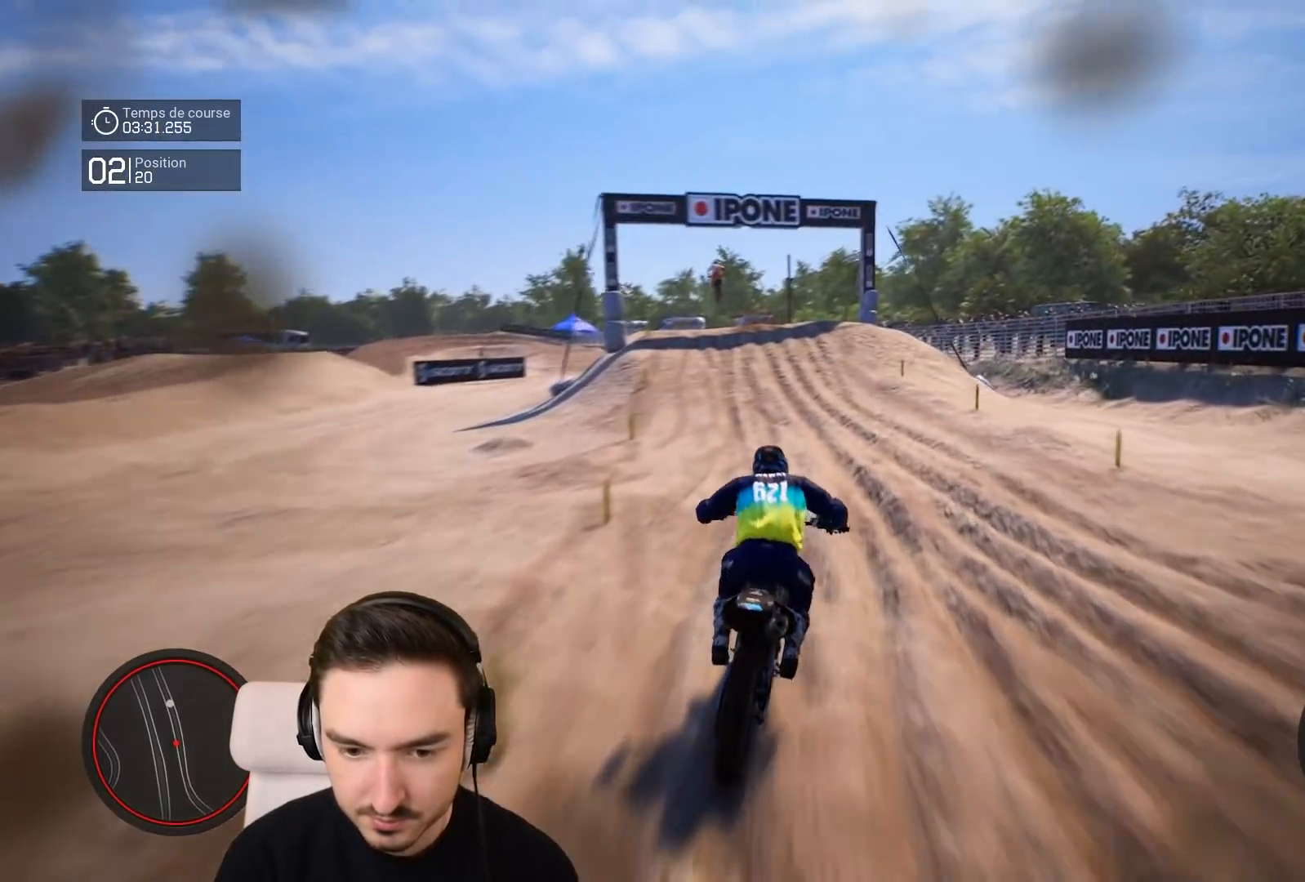
{"buttons": ["R2"], "left_stick": "down-left", "right_stick": "down", "events": [[50, "left_stick", "down-left"], [417, "right_stick", "down"]]}